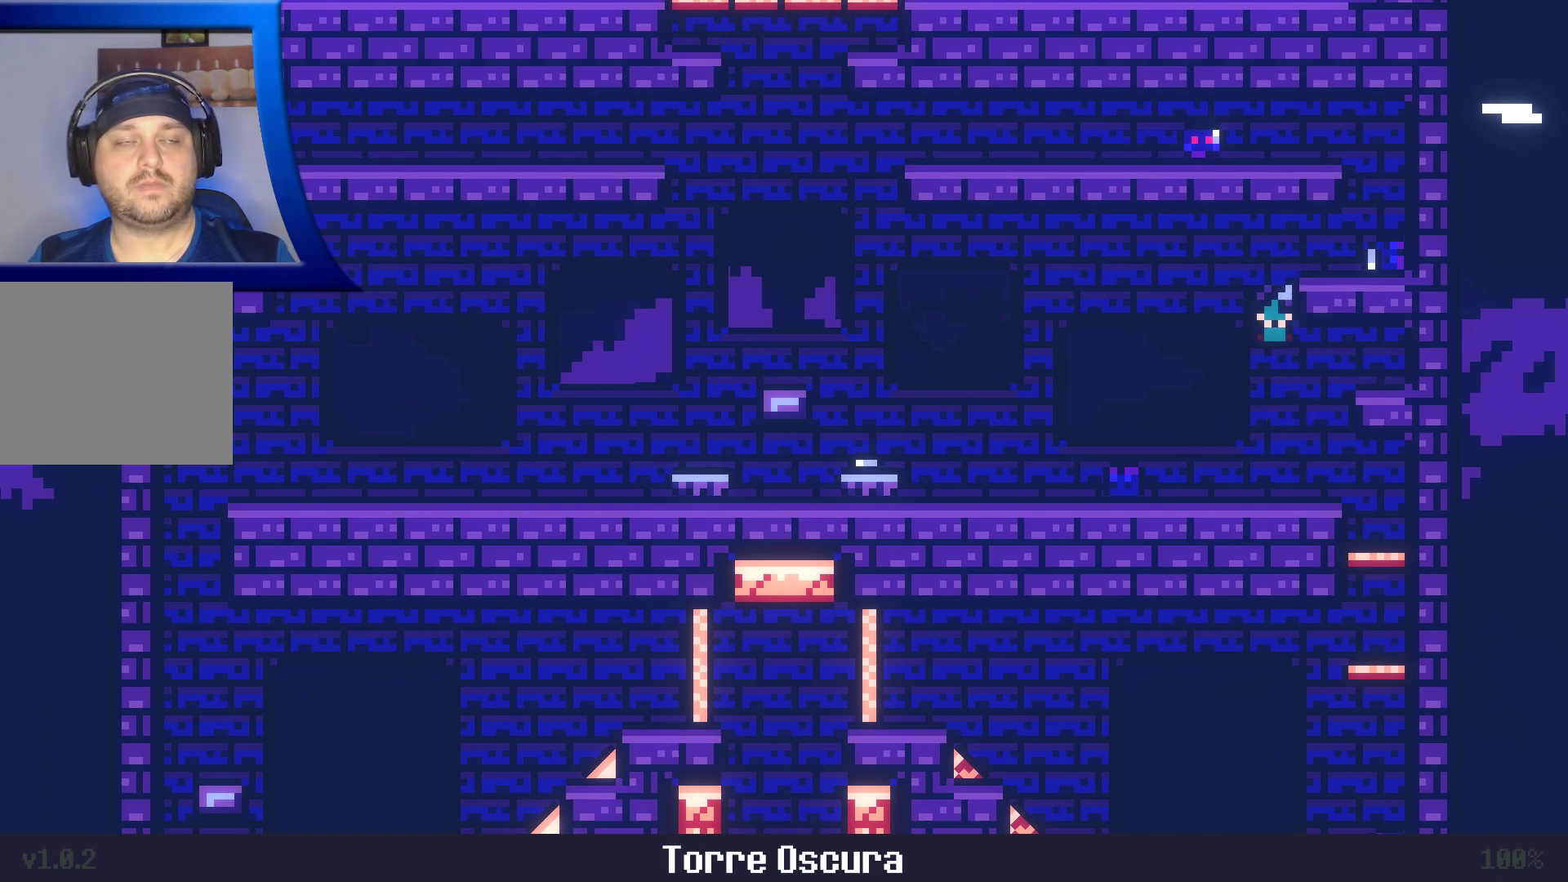
Gameplay with a controller (Xbox layout); each line is a JSON object with the inputs held at the frame after it (dt_ms = milliseconds from this image to that frame). "events" lists button and stick changes between this image and that frame as [ms after this image, input, new state], when the widget could be followed in between. Not read: L3 R3.
{"dt_ms": 500, "buttons": [], "left_stick": "center", "right_stick": "center", "events": []}
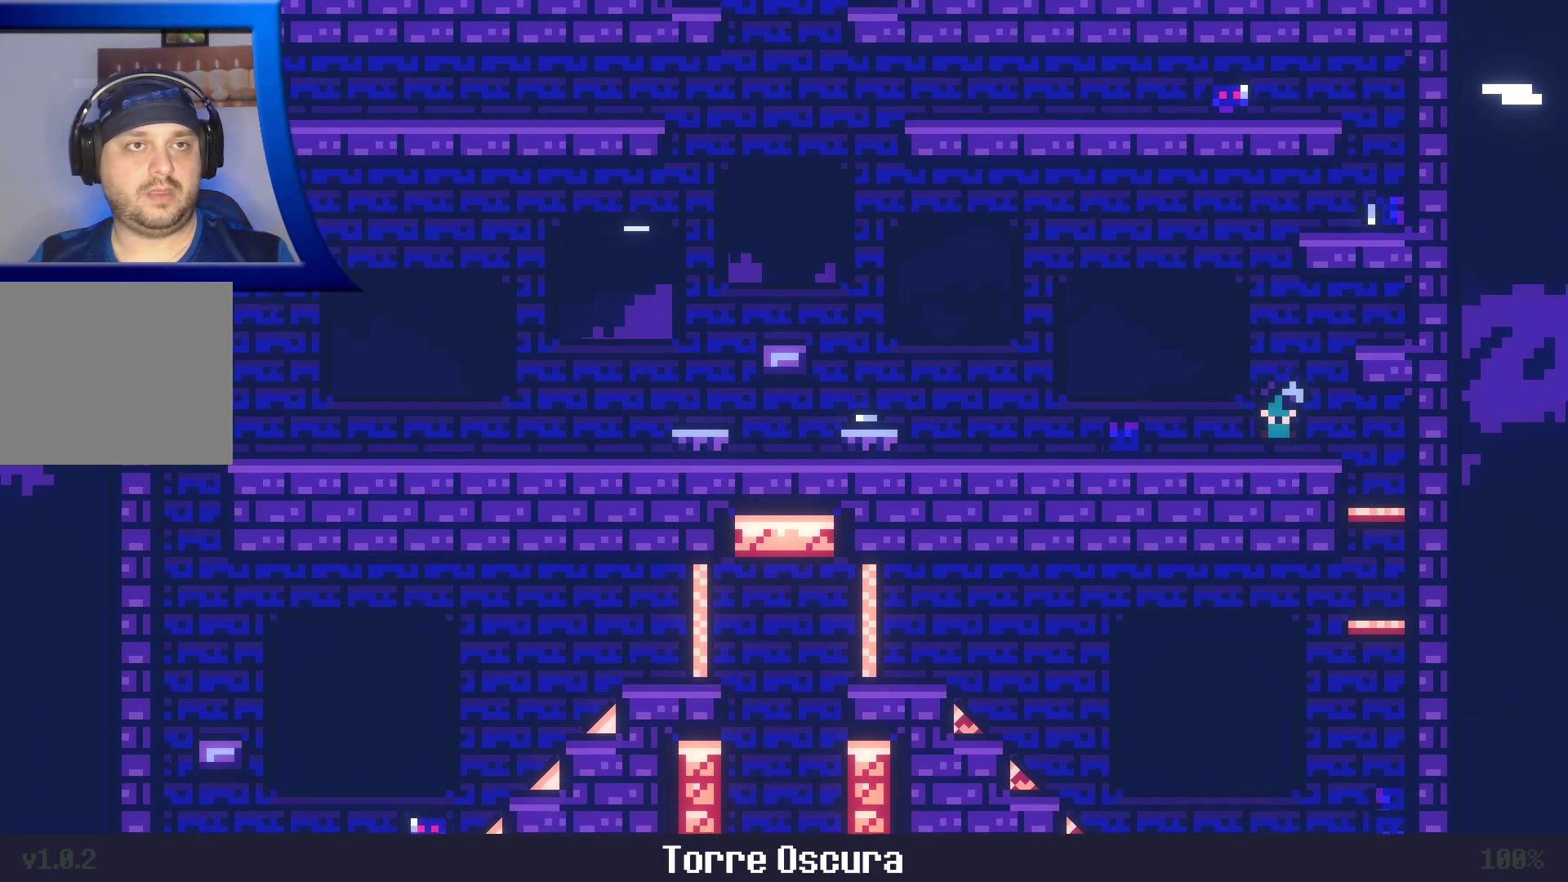
{"dt_ms": 500, "buttons": ["A"], "left_stick": "up", "right_stick": "center", "events": [[17, "A", "down"], [17, "left_stick", "up"]]}
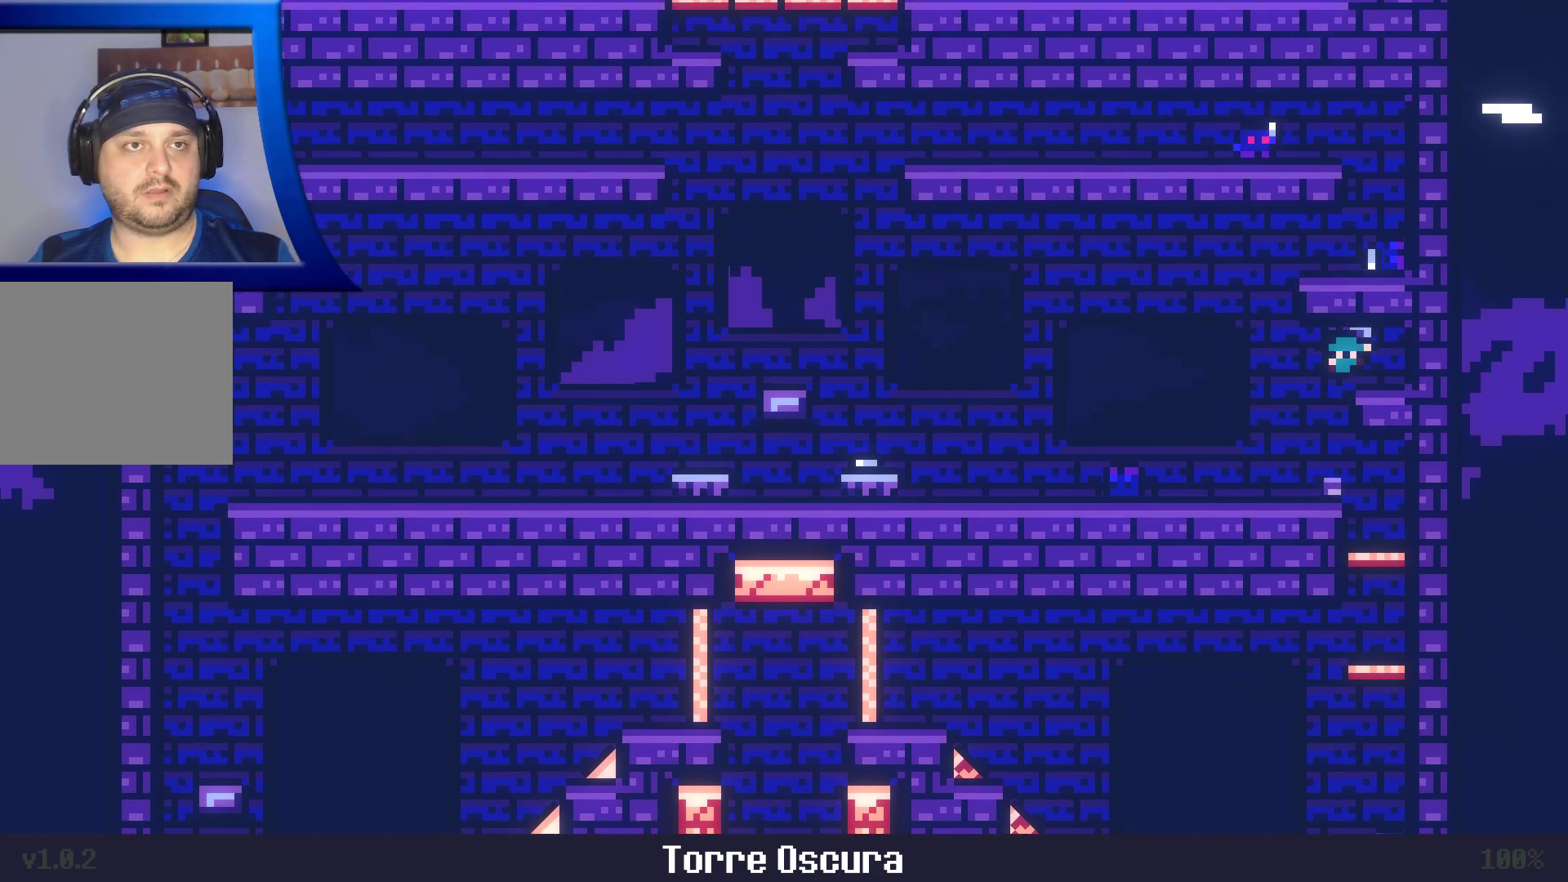
{"dt_ms": 500, "buttons": [], "left_stick": "left", "right_stick": "center", "events": [[100, "A", "up"], [200, "left_stick", "left"]]}
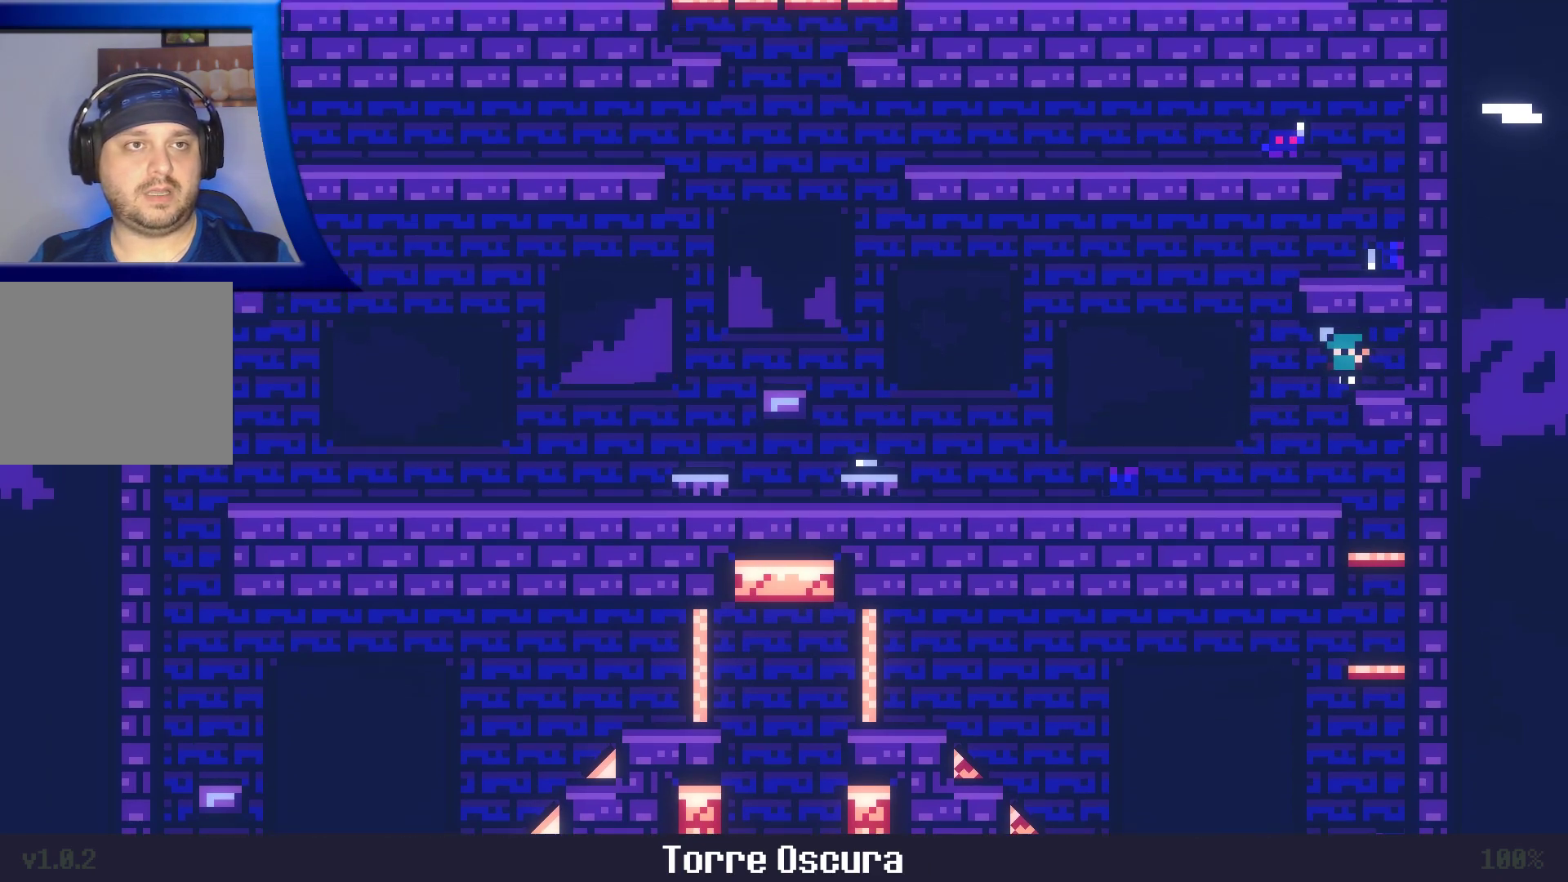
{"dt_ms": 500, "buttons": ["A"], "left_stick": "up", "right_stick": "center", "events": [[83, "A", "down"], [400, "left_stick", "up"]]}
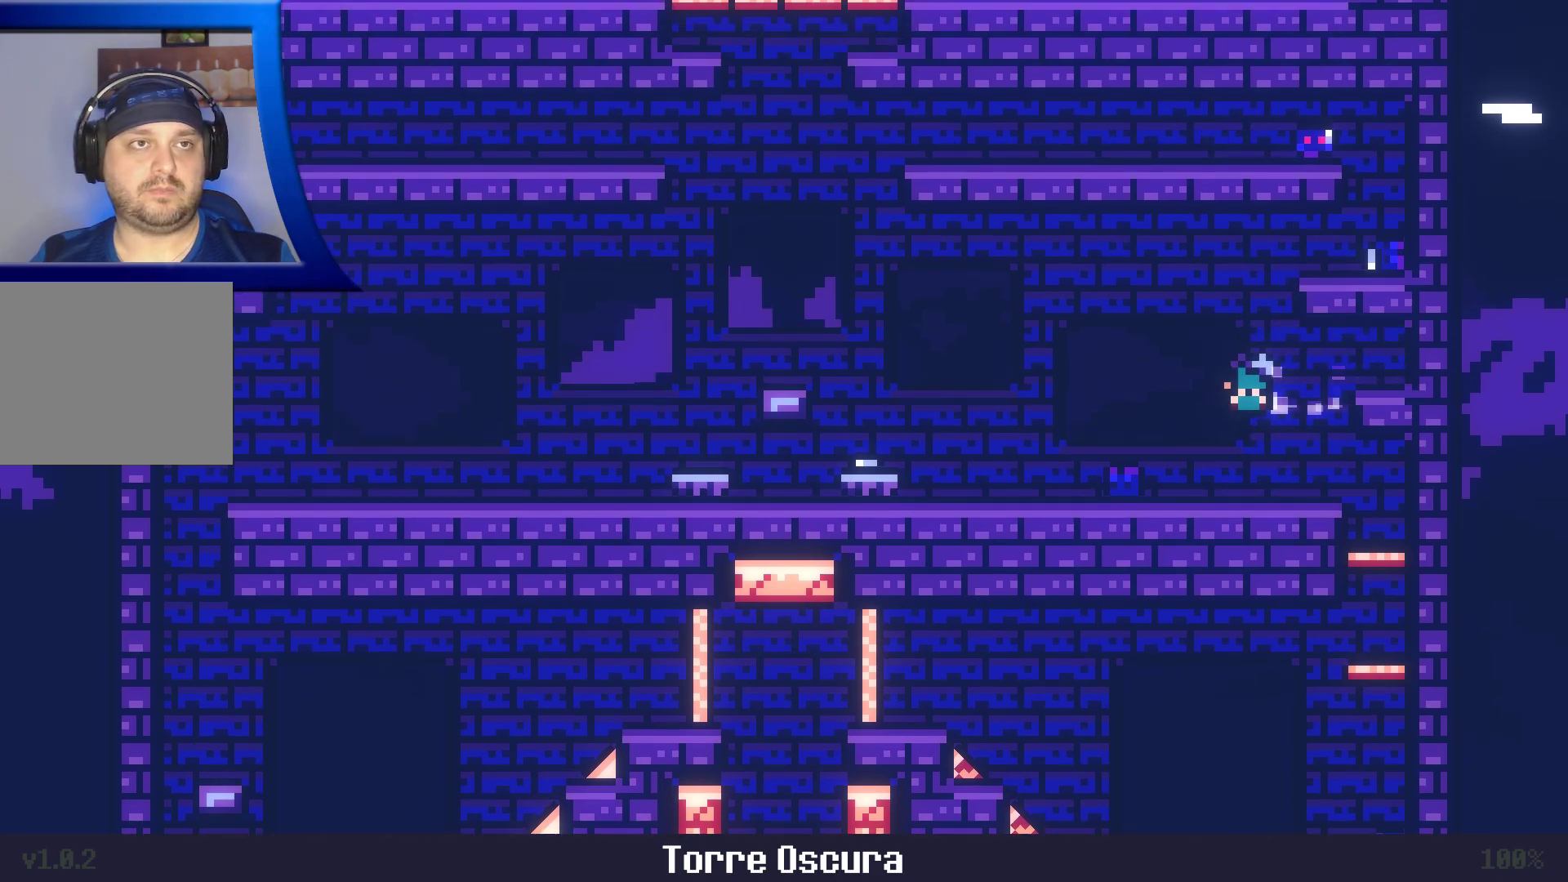
{"dt_ms": 500, "buttons": ["A"], "left_stick": "up", "right_stick": "center", "events": [[167, "A", "up"], [183, "left_stick", "center"], [317, "A", "down"], [500, "left_stick", "up"]]}
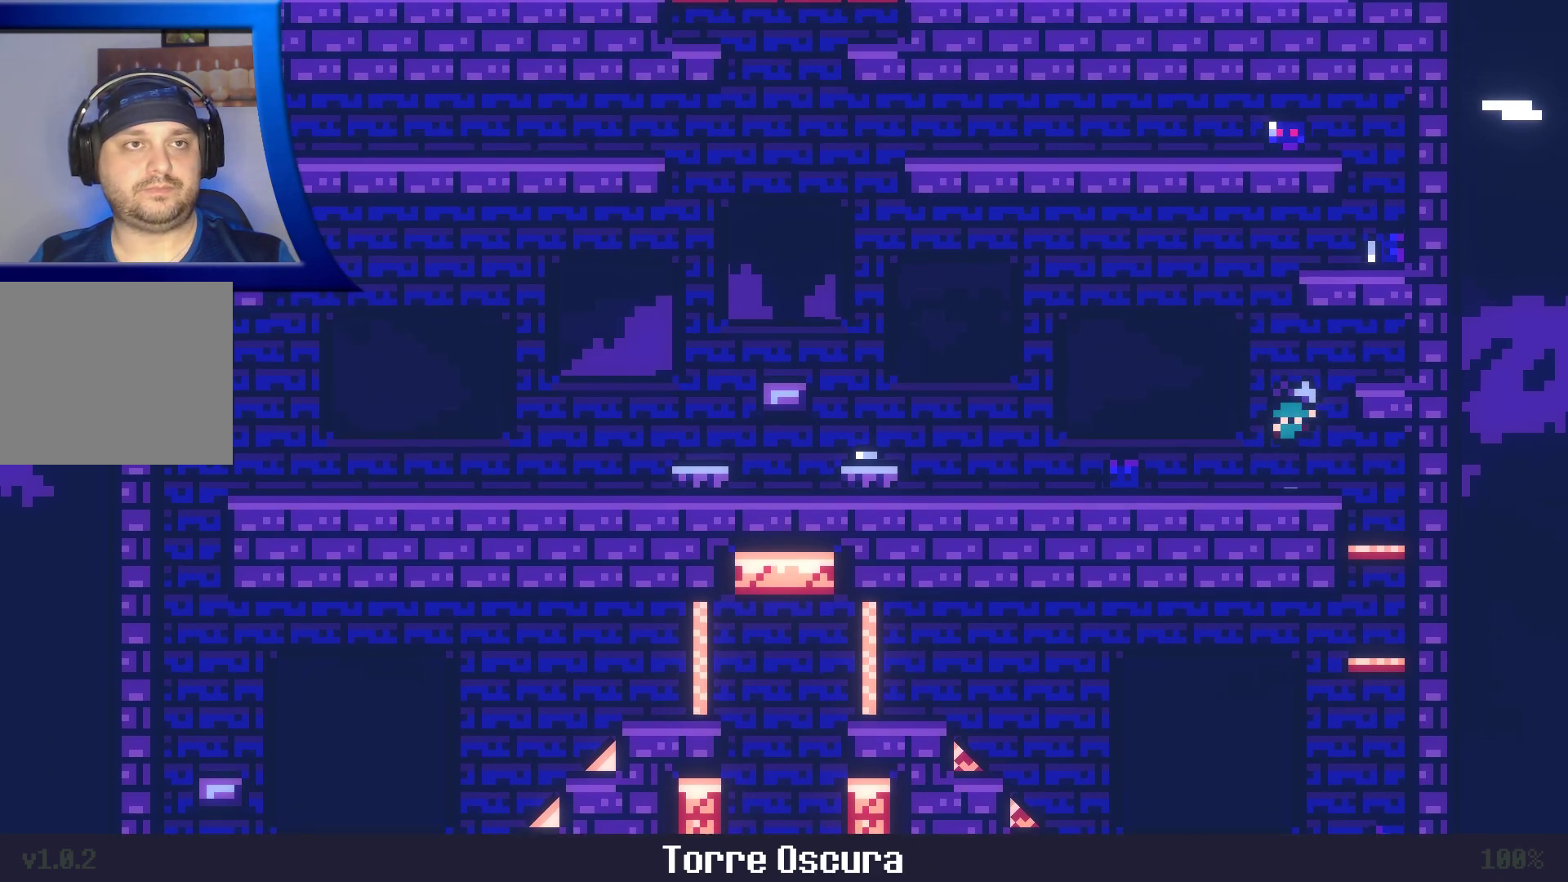
{"dt_ms": 500, "buttons": [], "left_stick": "center", "right_stick": "center"}
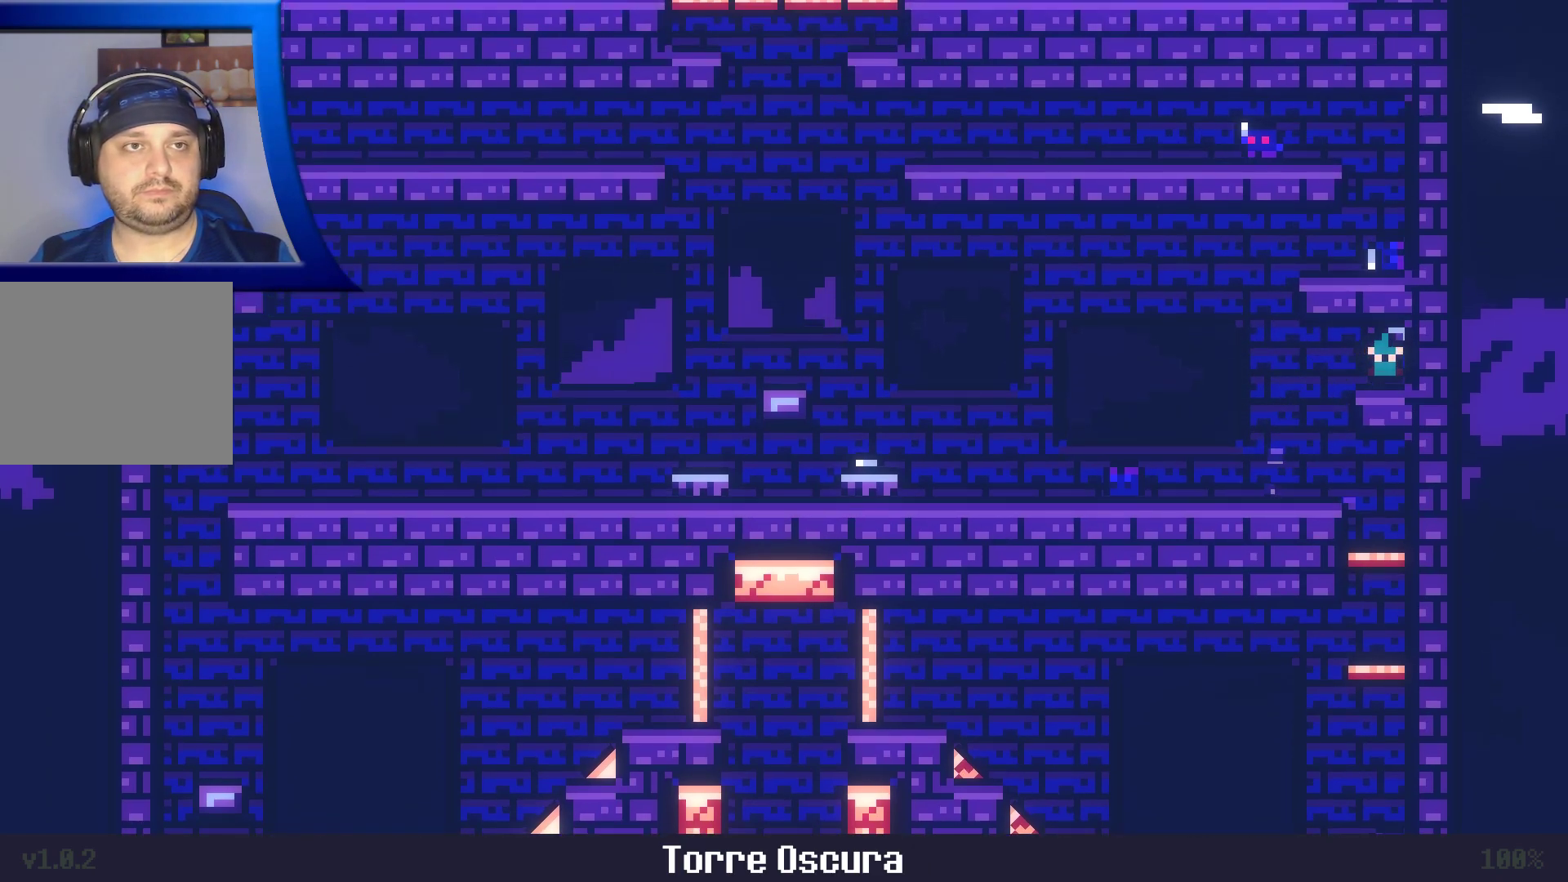
{"dt_ms": 500, "buttons": ["A"], "left_stick": "left", "right_stick": "center", "events": [[17, "left_stick", "left"], [400, "A", "down"]]}
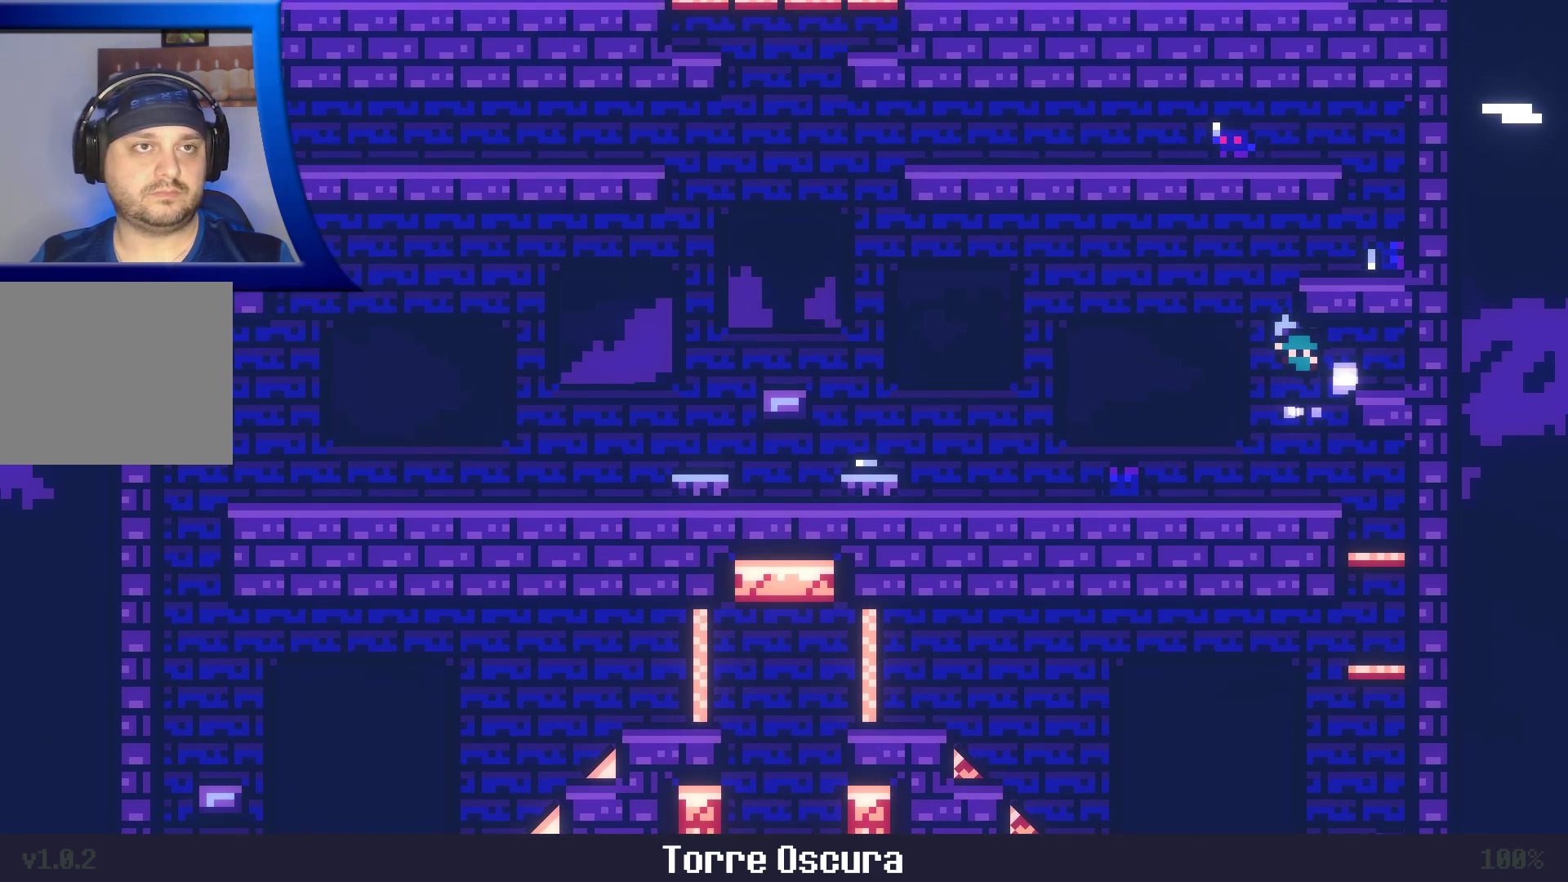
{"dt_ms": 500, "buttons": [], "left_stick": "up", "right_stick": "center", "events": [[183, "left_stick", "up"], [500, "A", "up"]]}
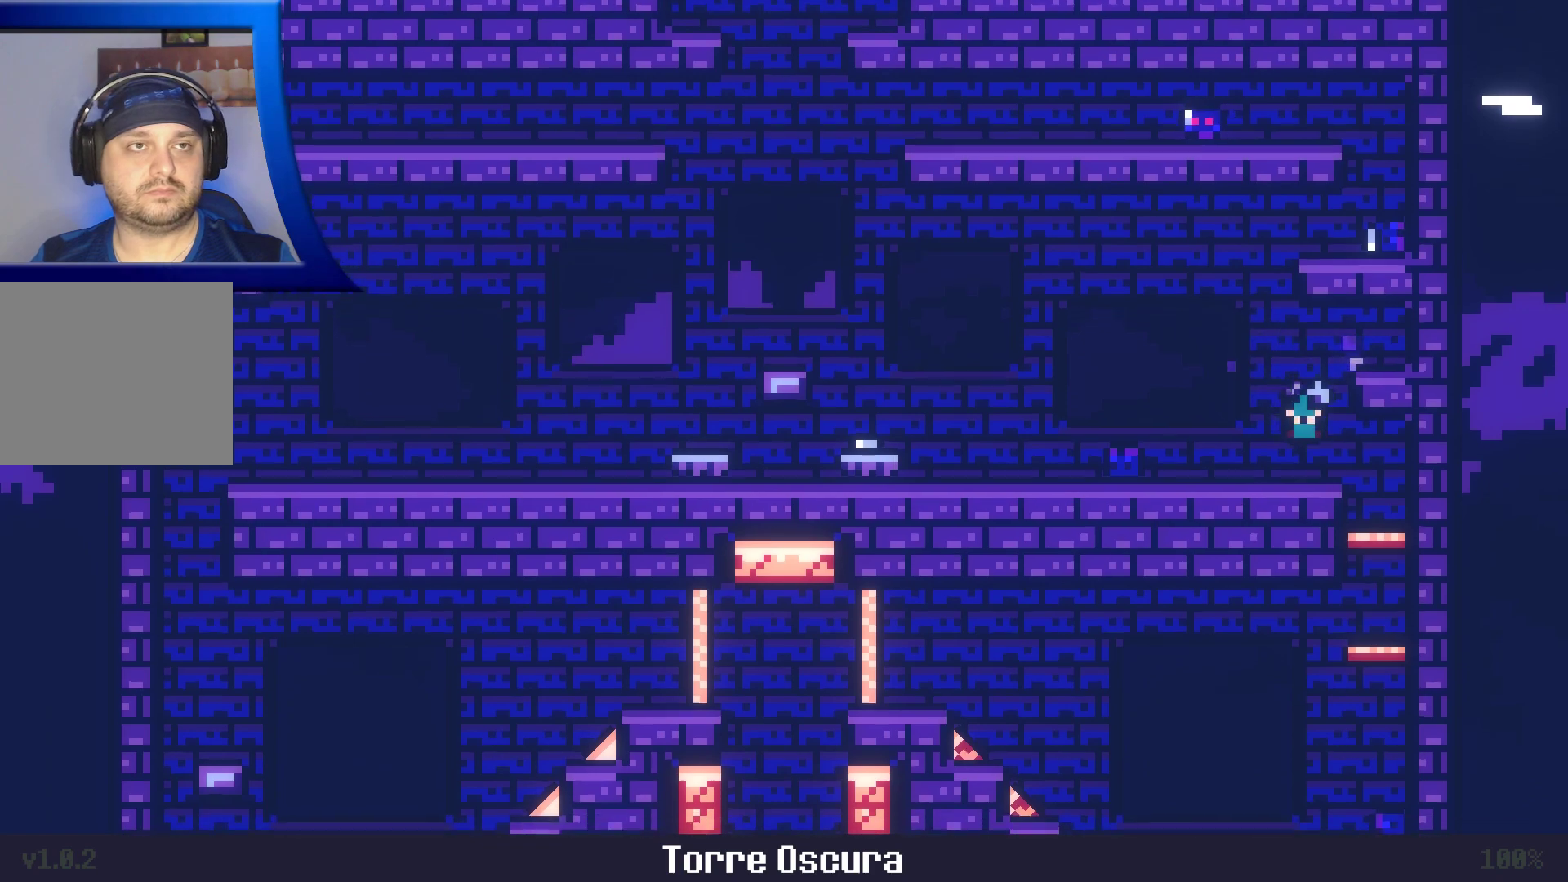
{"dt_ms": 1000, "buttons": [], "left_stick": "left", "right_stick": "center"}
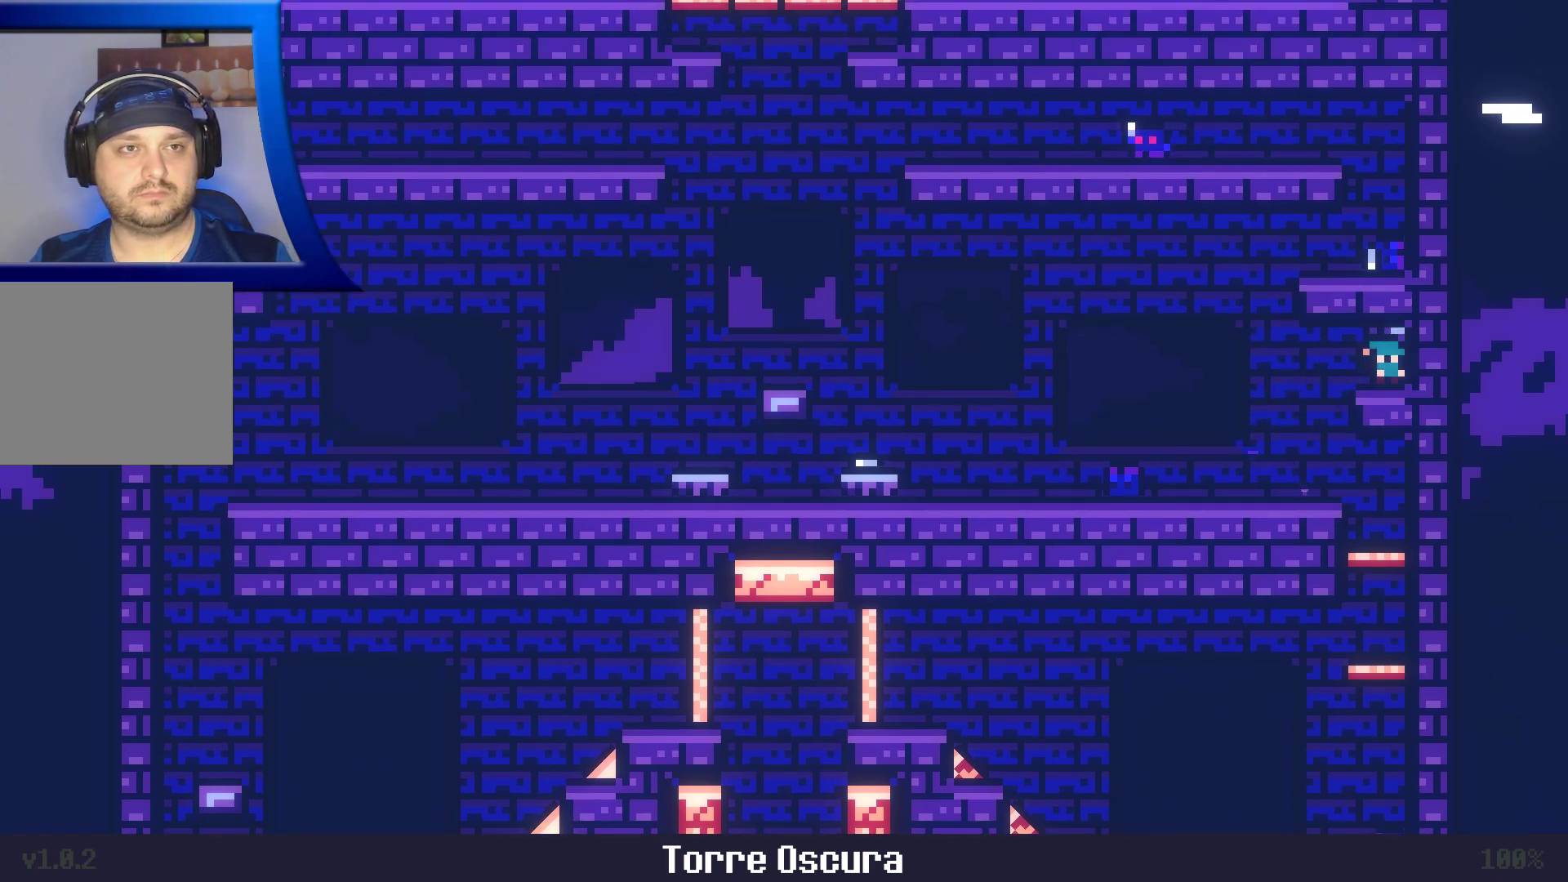
{"dt_ms": 500, "buttons": ["A"], "left_stick": "left", "right_stick": "center", "events": [[317, "A", "down"]]}
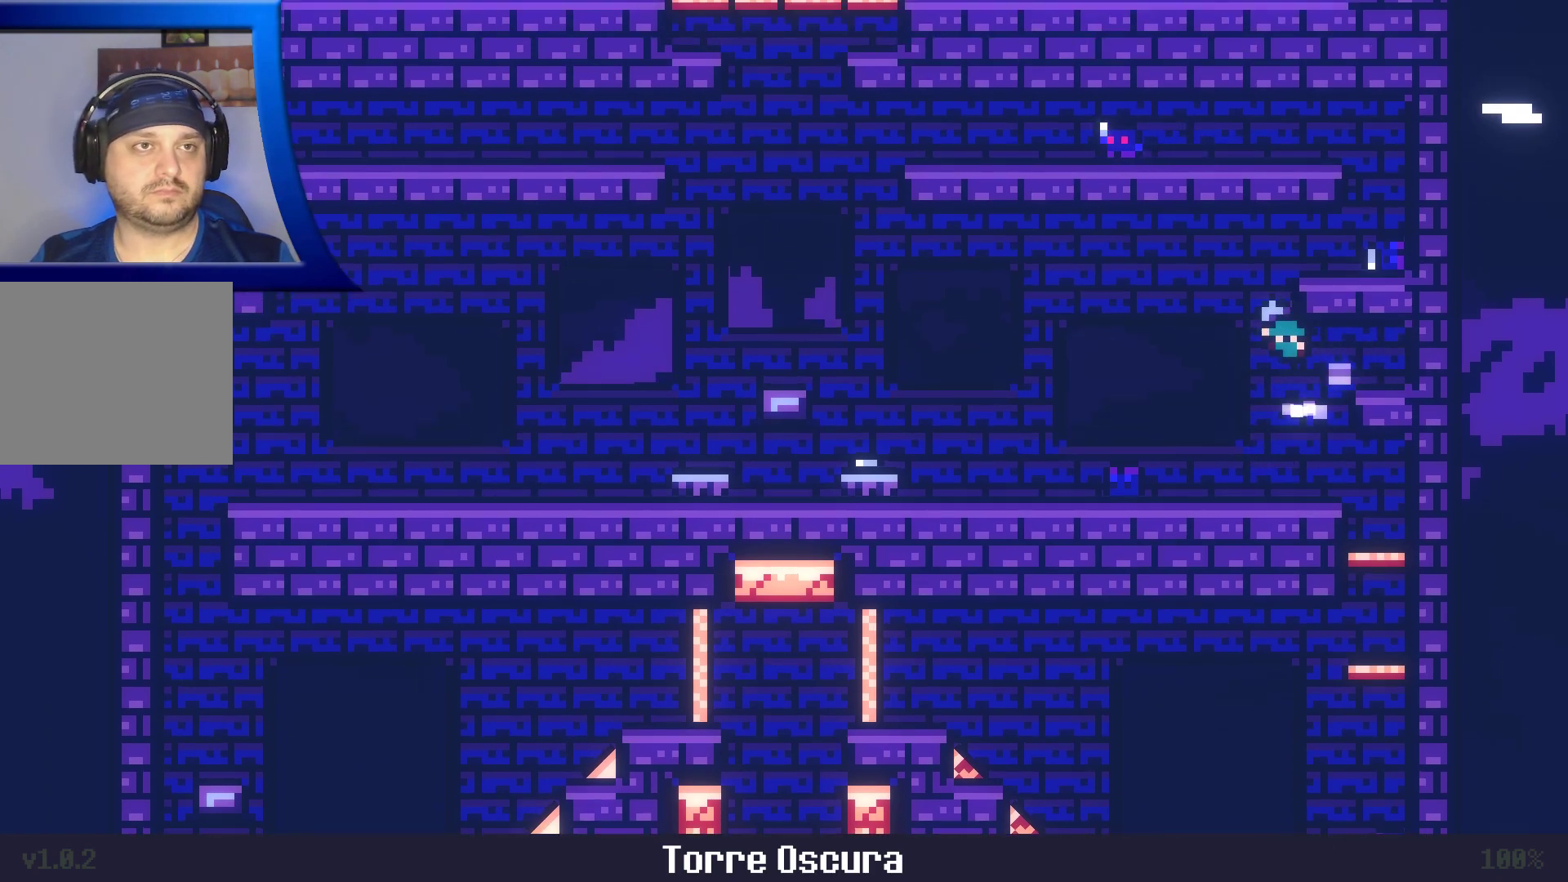
{"dt_ms": 500, "buttons": [], "left_stick": "center", "right_stick": "center", "events": [[183, "left_stick", "up"], [417, "left_stick", "center"], [433, "A", "up"]]}
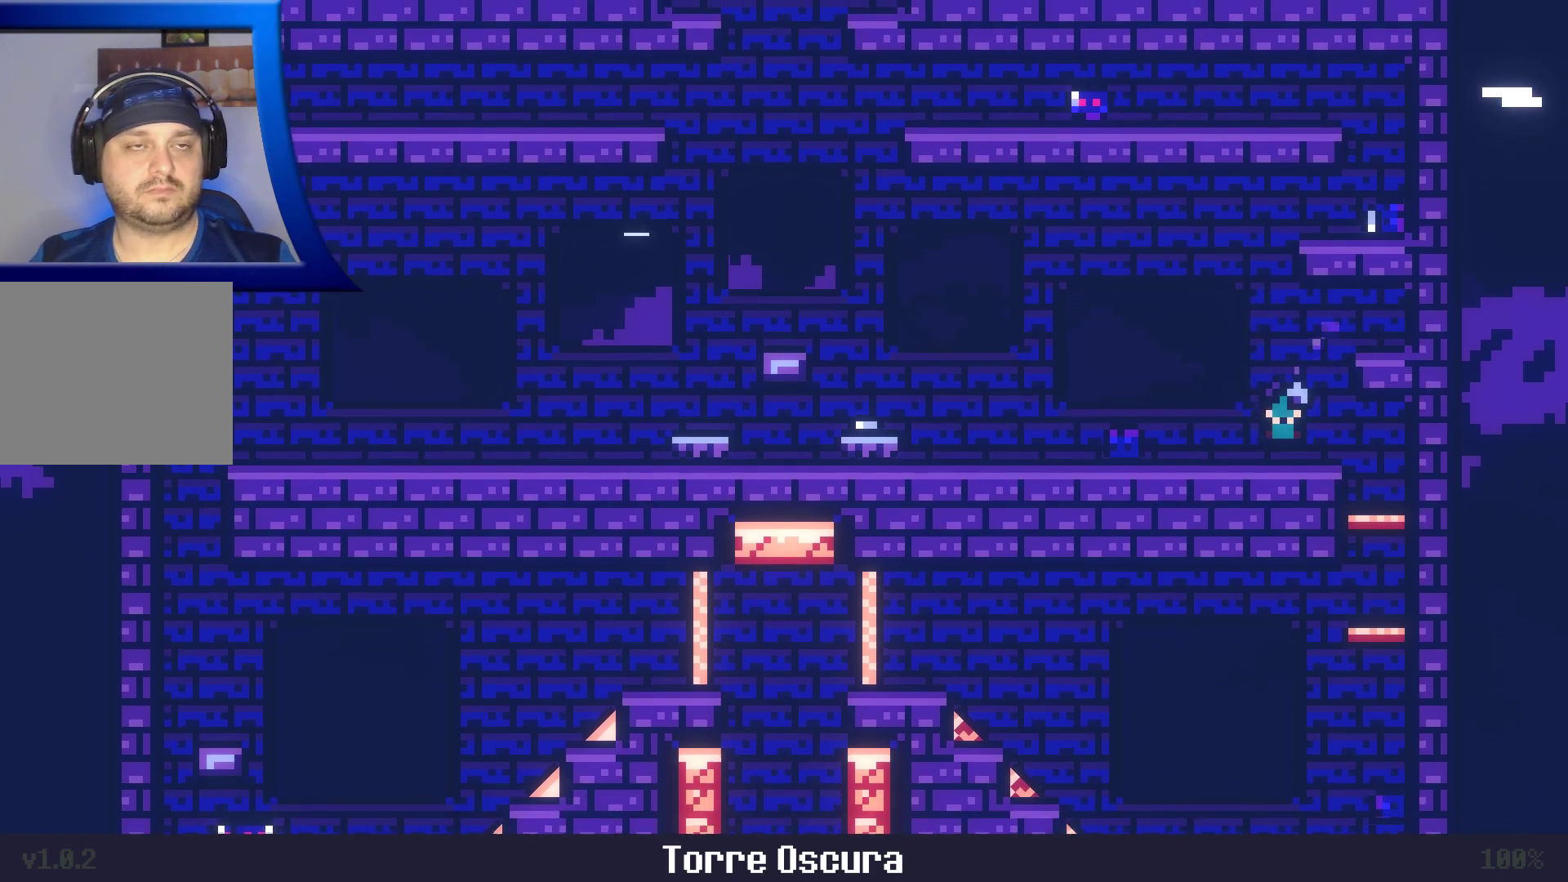
{"dt_ms": 1000, "buttons": [], "left_stick": "left", "right_stick": "center"}
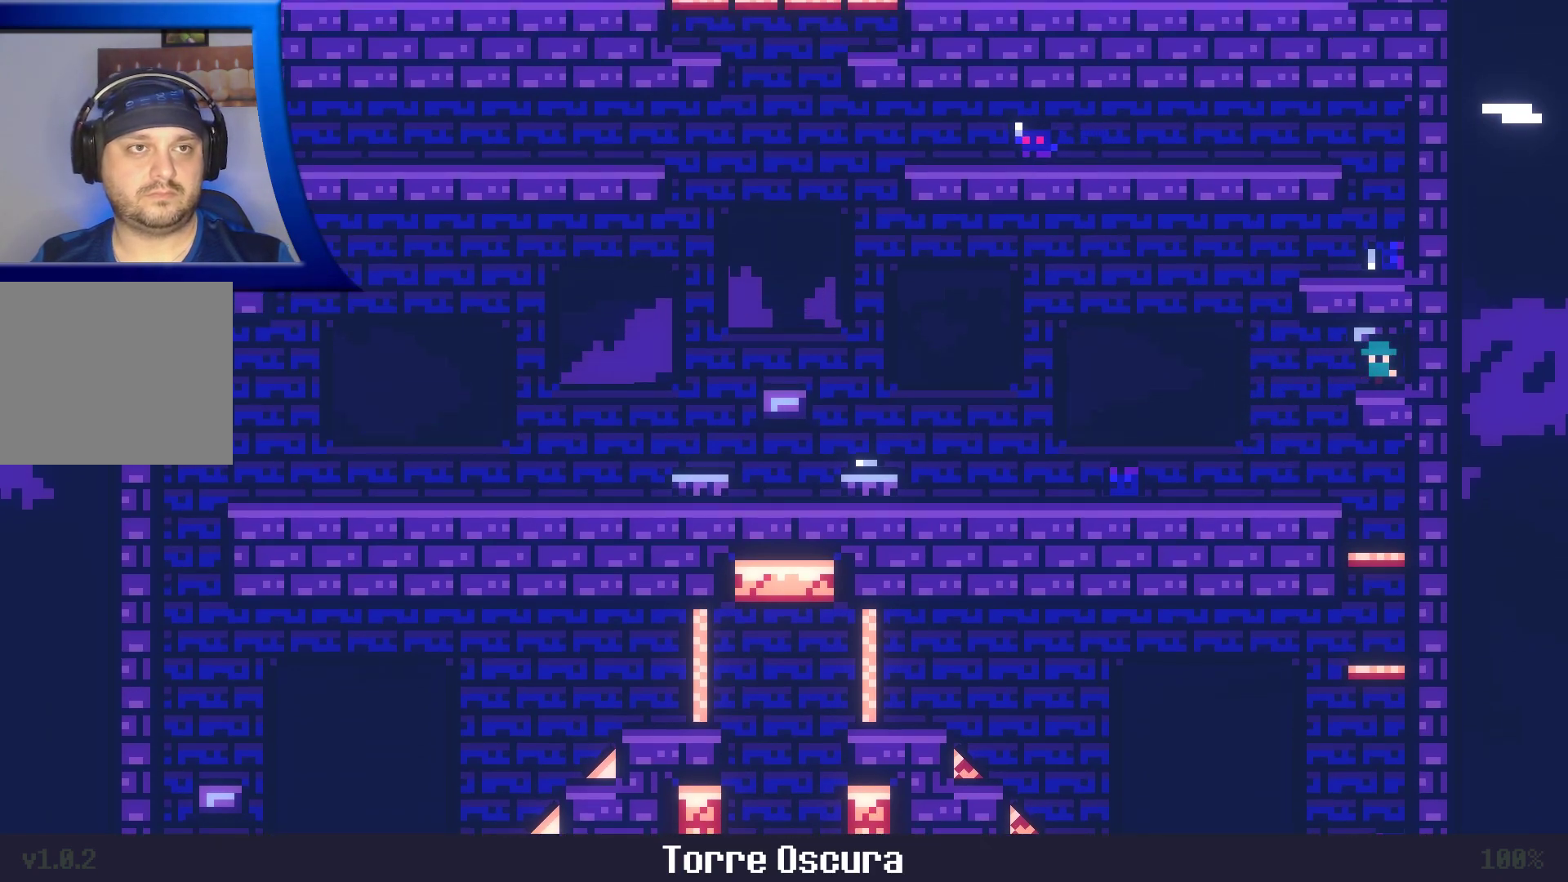
{"dt_ms": 500, "buttons": ["A"], "left_stick": "left", "right_stick": "center", "events": [[267, "A", "down"]]}
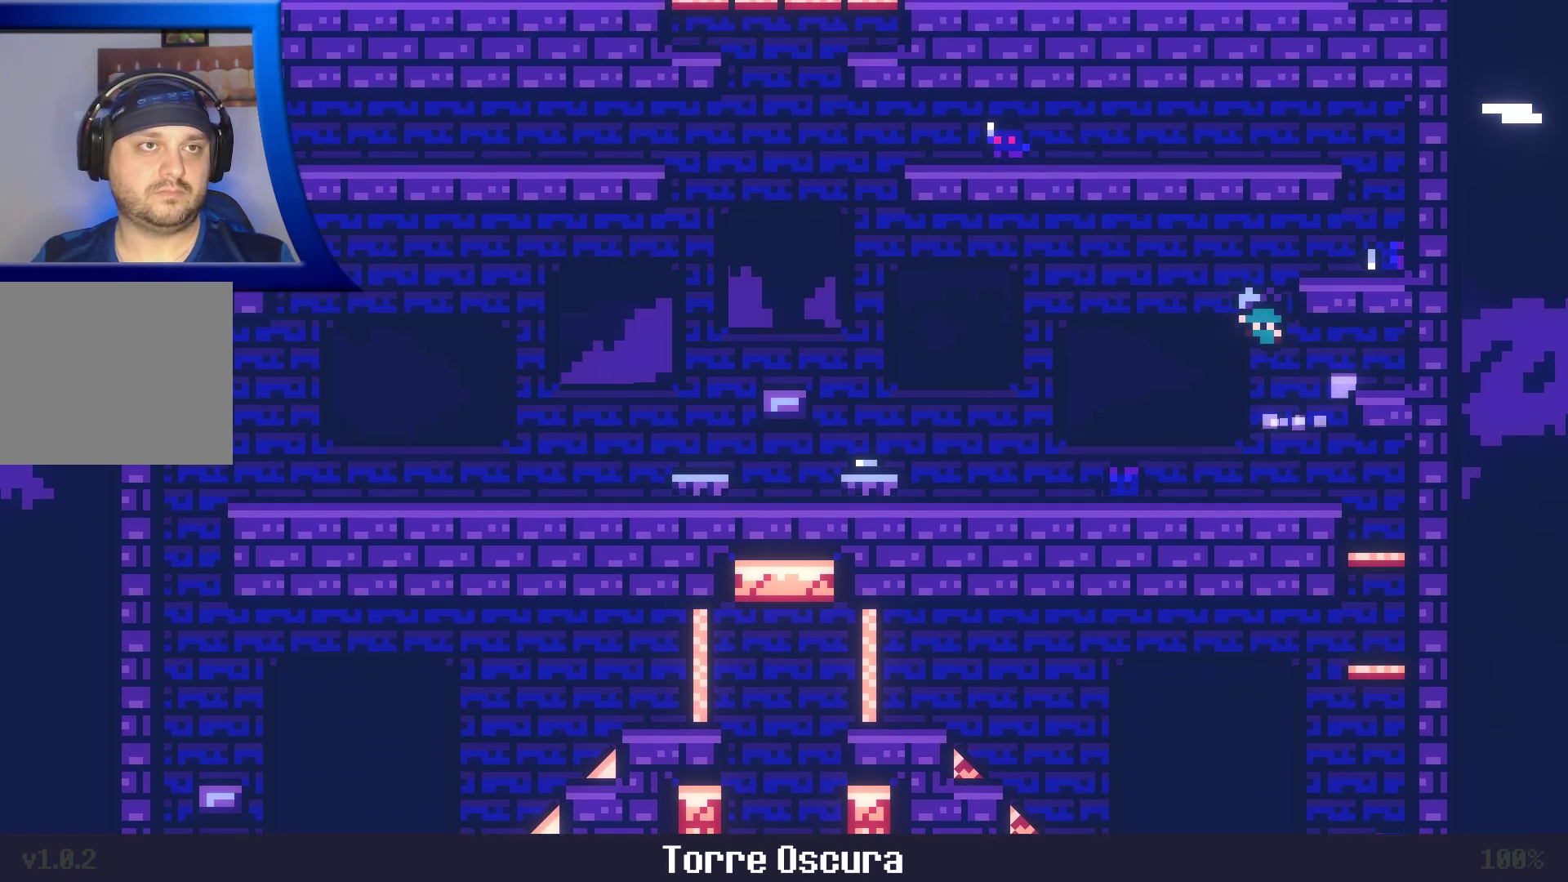
{"dt_ms": 500, "buttons": ["A", "X"], "left_stick": "up-right", "right_stick": "center", "events": [[50, "left_stick", "up"], [200, "left_stick", "up-right"], [383, "X", "down"]]}
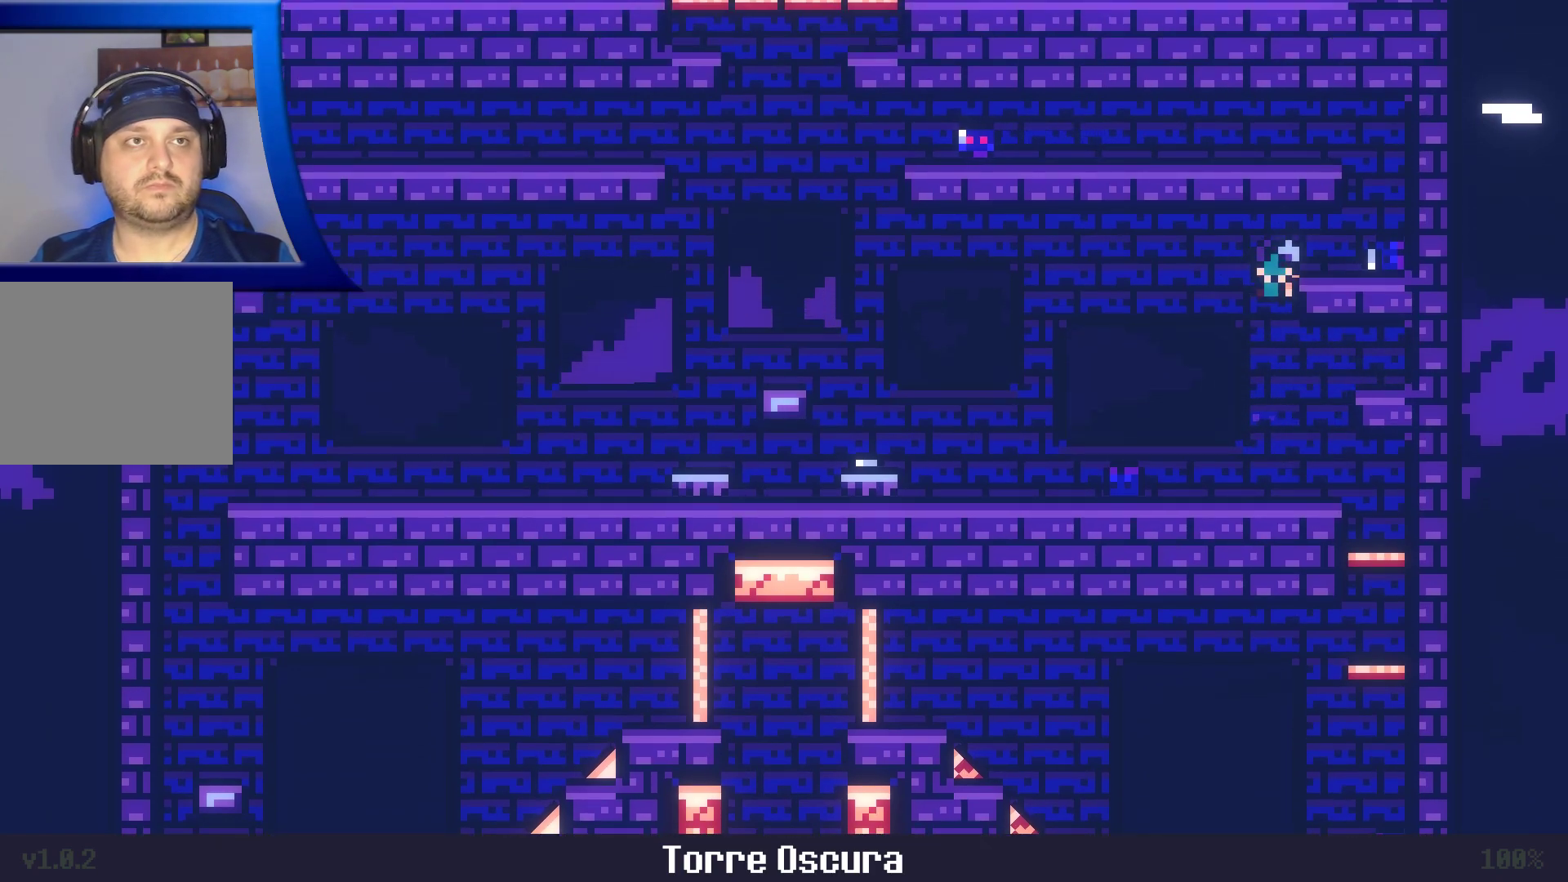
{"dt_ms": 500, "buttons": [], "left_stick": "center", "right_stick": "center", "events": [[117, "X", "up"], [150, "left_stick", "up-left"], [200, "left_stick", "center"], [250, "A", "up"]]}
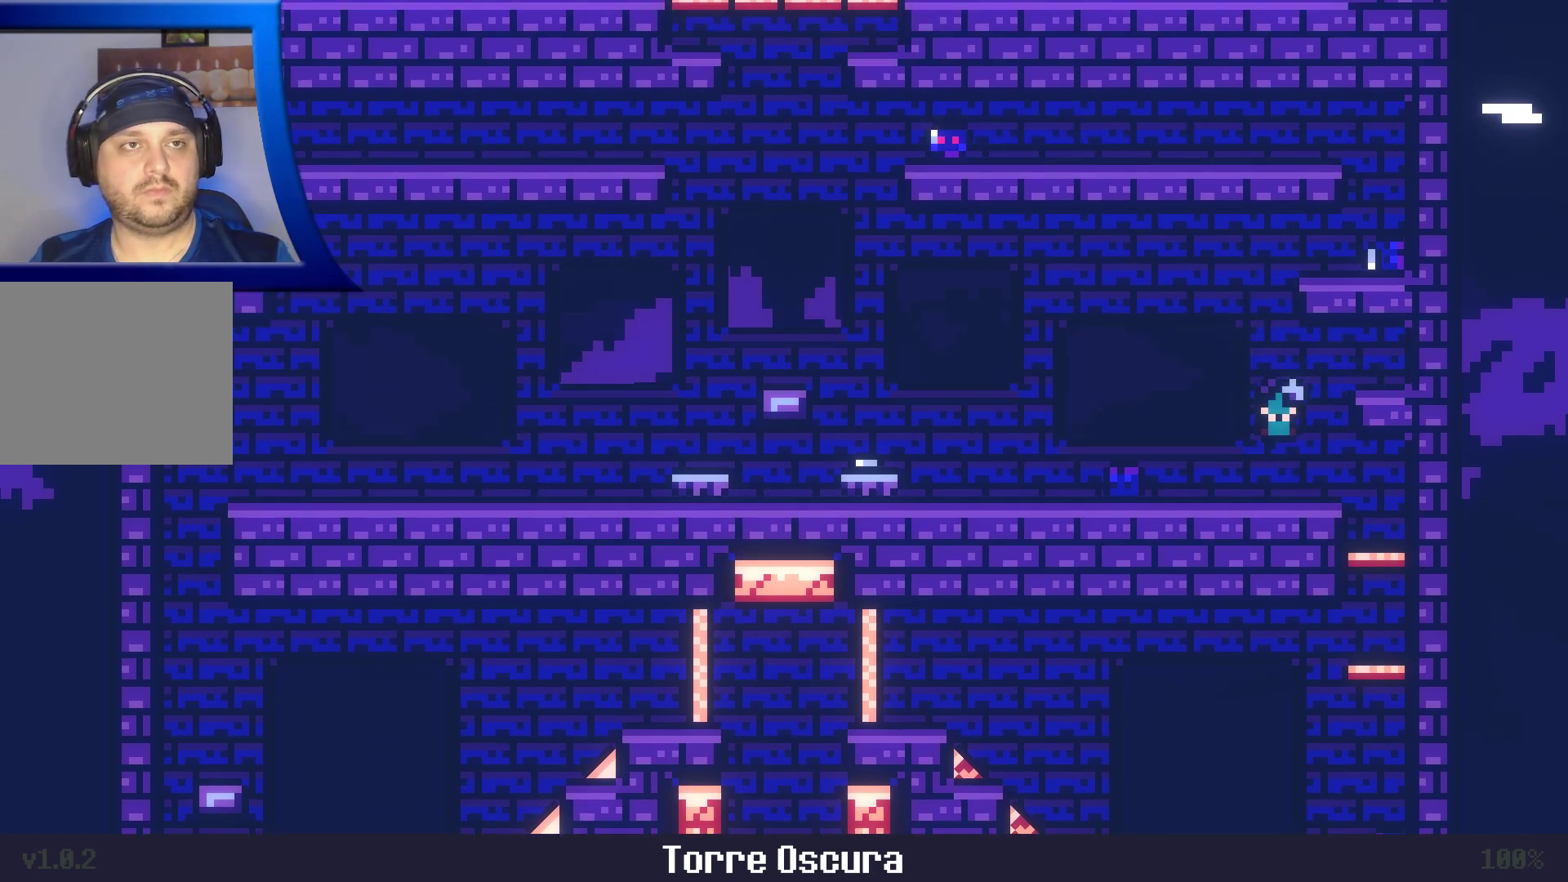
{"dt_ms": 500, "buttons": ["A"], "left_stick": "center", "right_stick": "center", "events": [[83, "A", "down"], [83, "left_stick", "up"], [317, "left_stick", "center"]]}
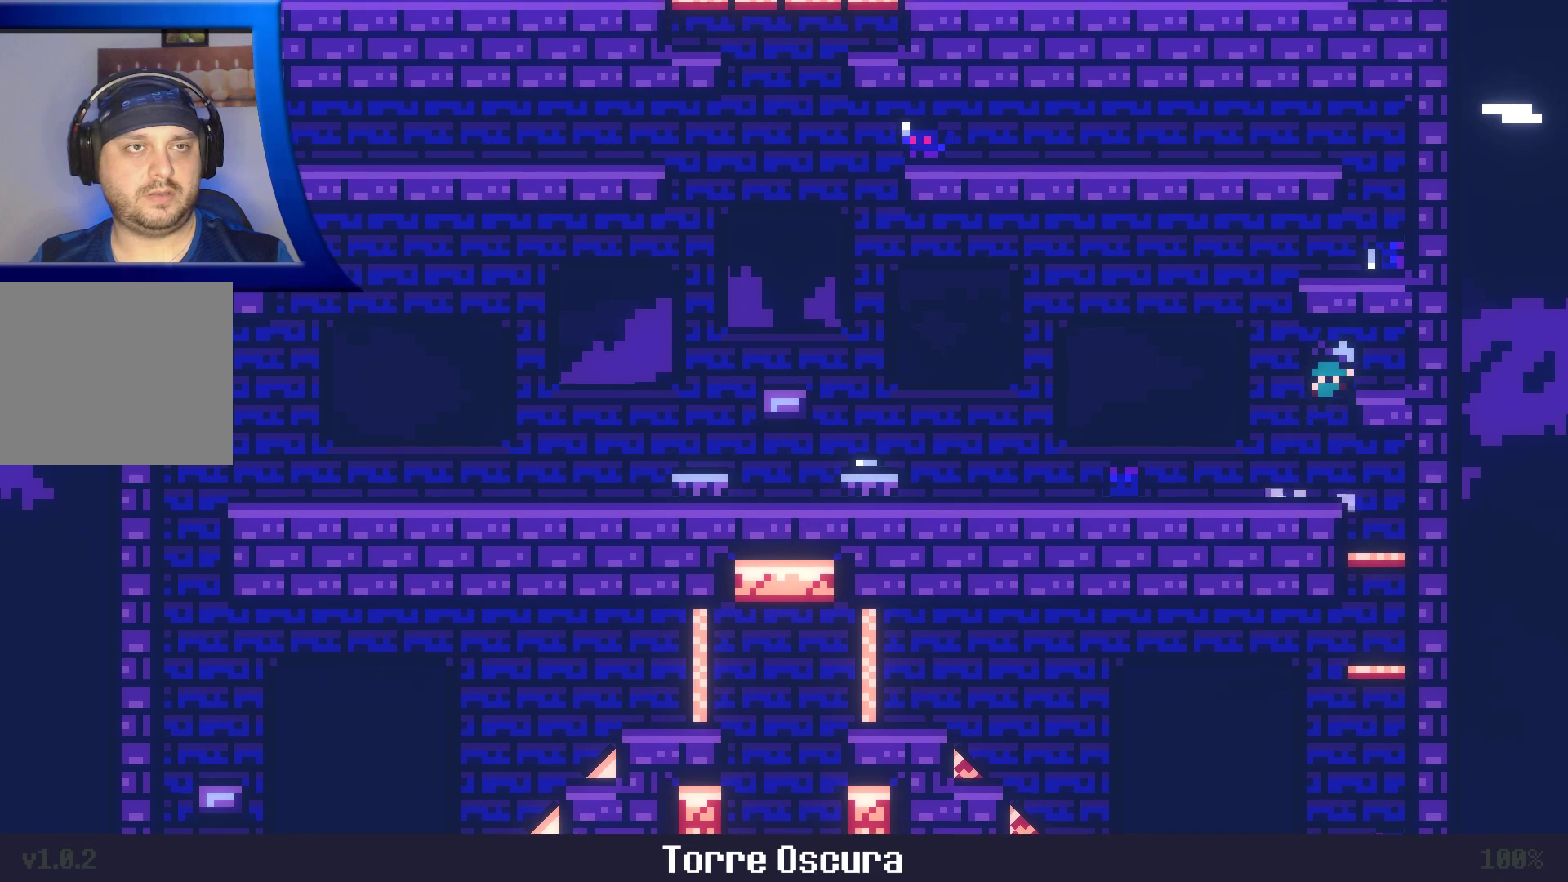
{"dt_ms": 500, "buttons": [], "left_stick": "center", "right_stick": "center", "events": [[283, "A", "up"]]}
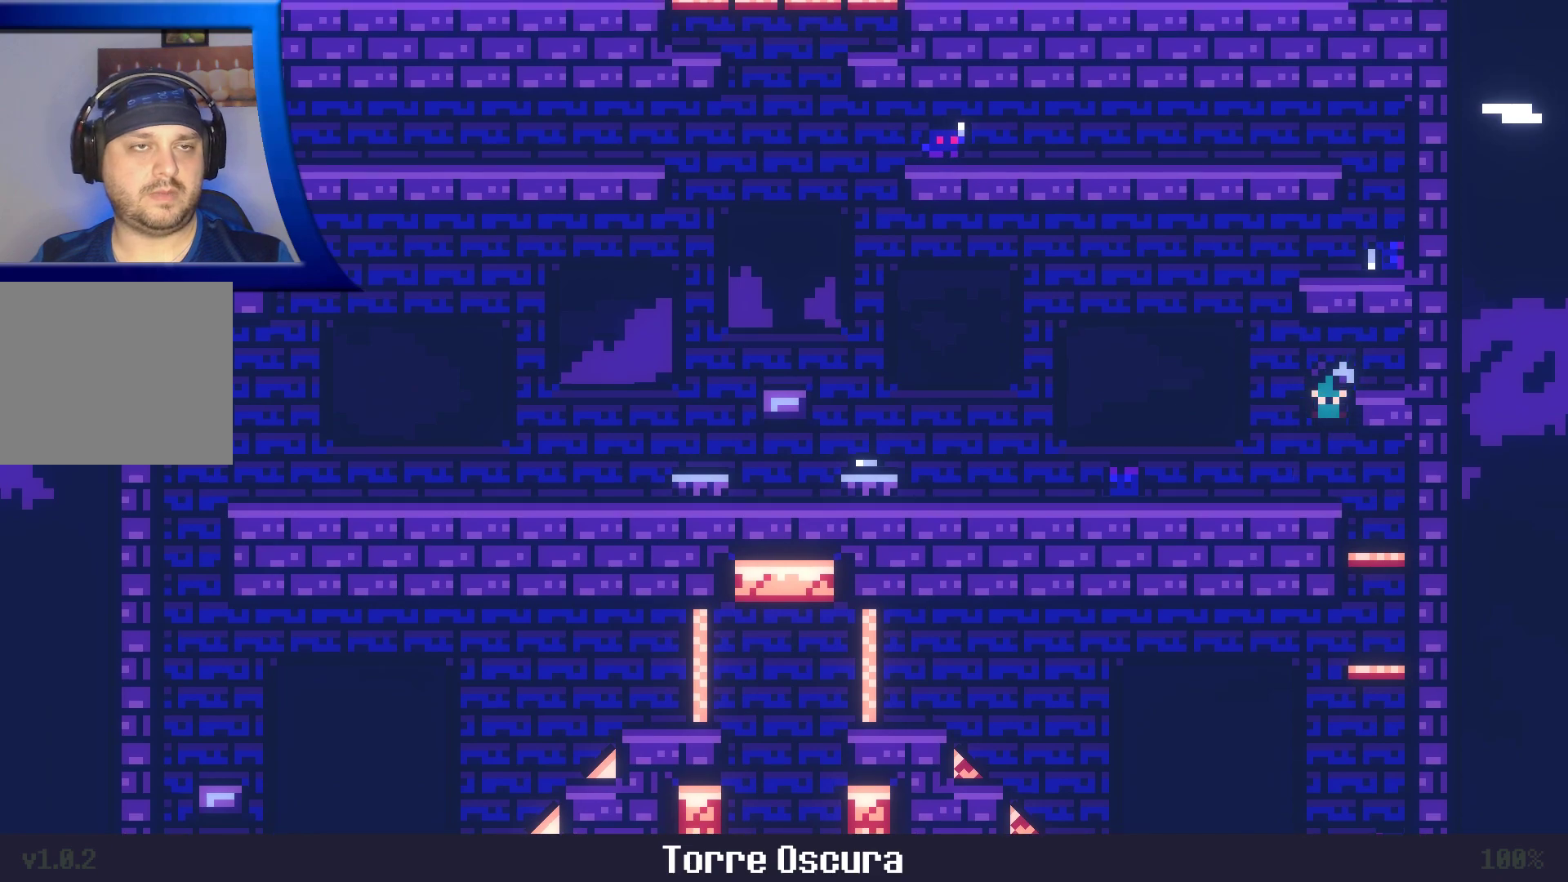
{"dt_ms": 500, "buttons": ["A"], "left_stick": "center", "right_stick": "center", "events": [[317, "A", "down"]]}
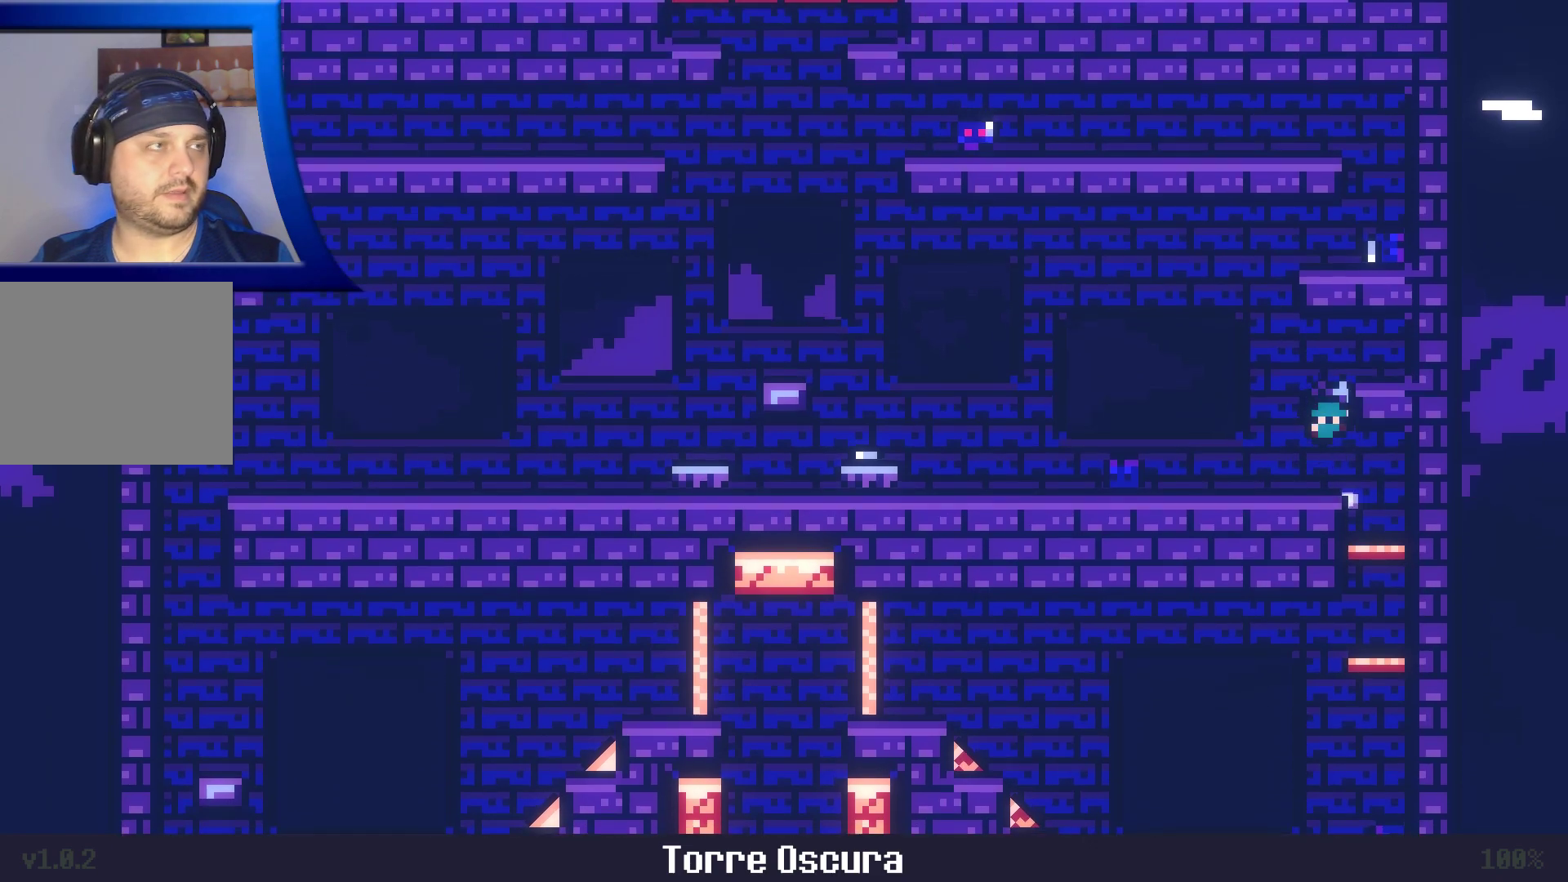
{"dt_ms": 500, "buttons": [], "left_stick": "center", "right_stick": "center", "events": [[117, "left_stick", "up"], [433, "A", "up"], [450, "left_stick", "center"]]}
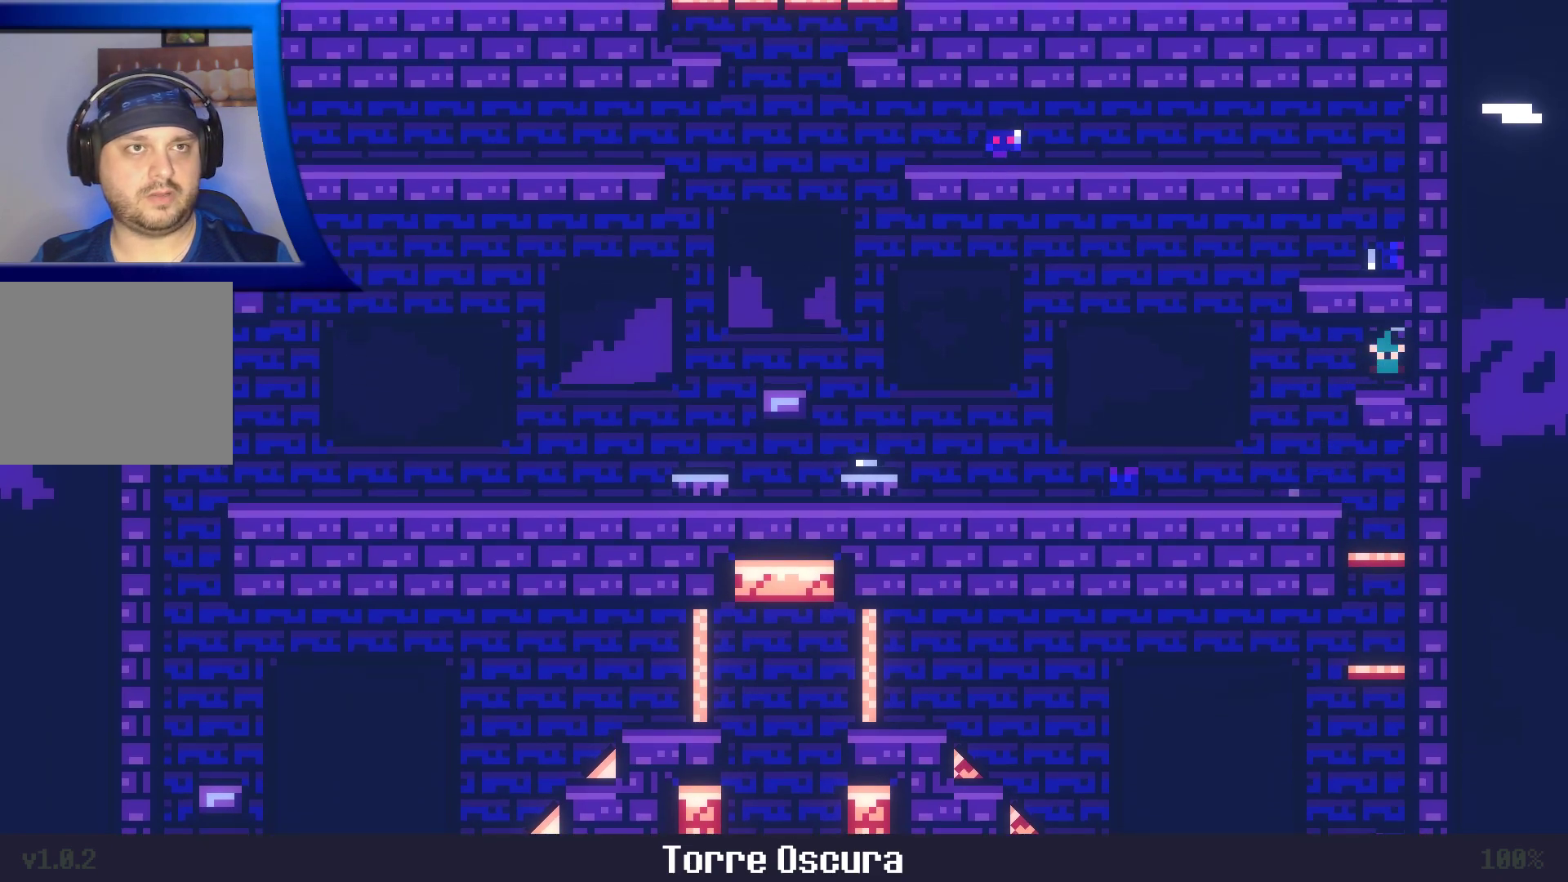
{"dt_ms": 500, "buttons": [], "left_stick": "left", "right_stick": "center", "events": [[150, "left_stick", "left"]]}
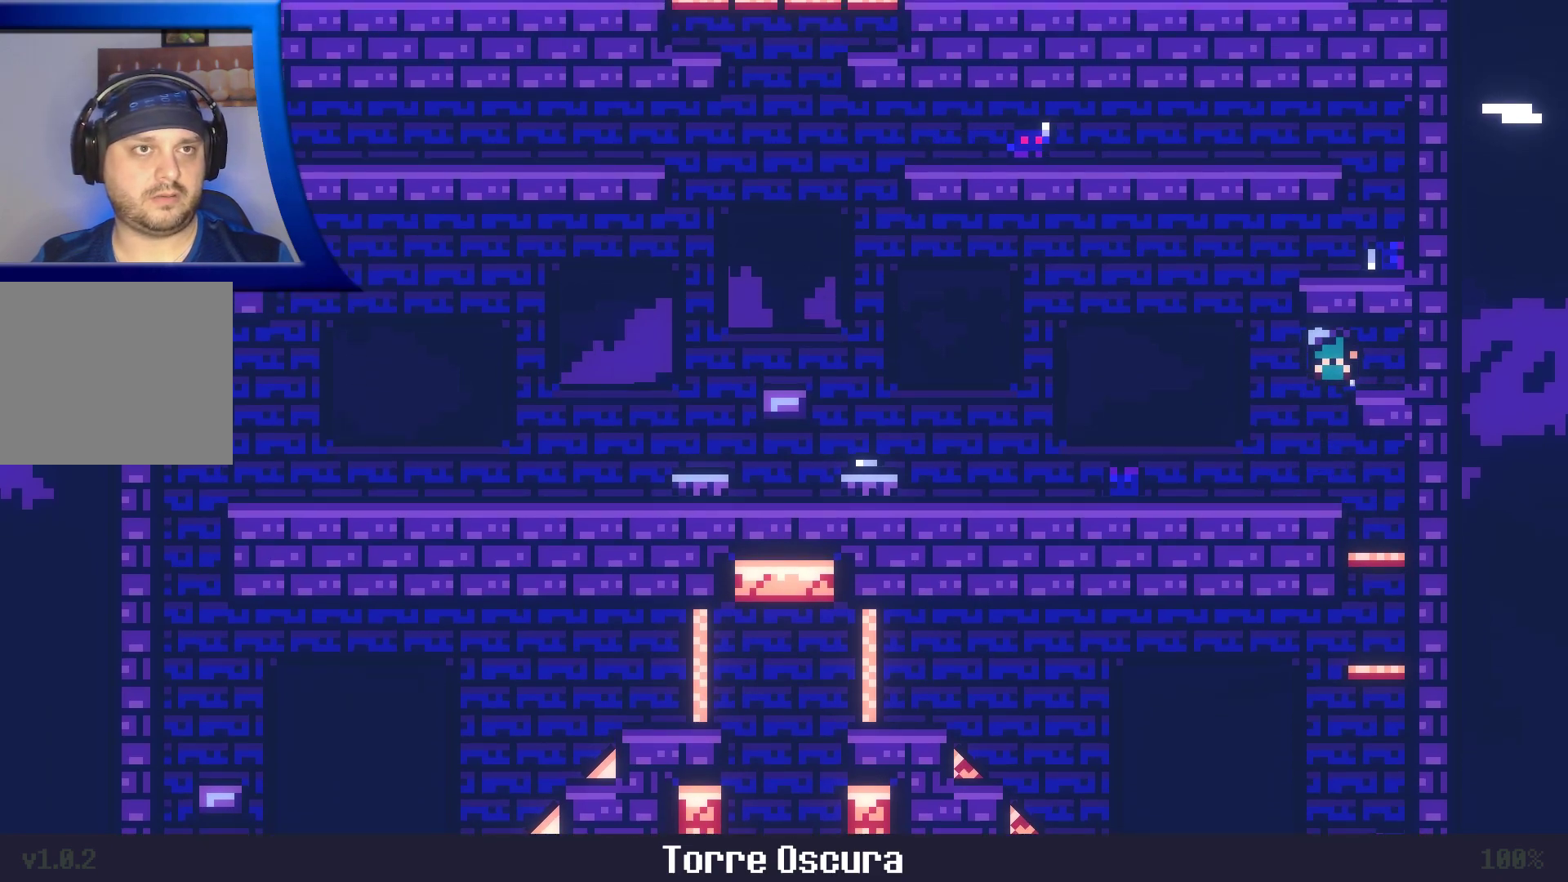
{"dt_ms": 500, "buttons": ["A"], "left_stick": "up", "right_stick": "center", "events": [[33, "A", "down"], [333, "left_stick", "up"]]}
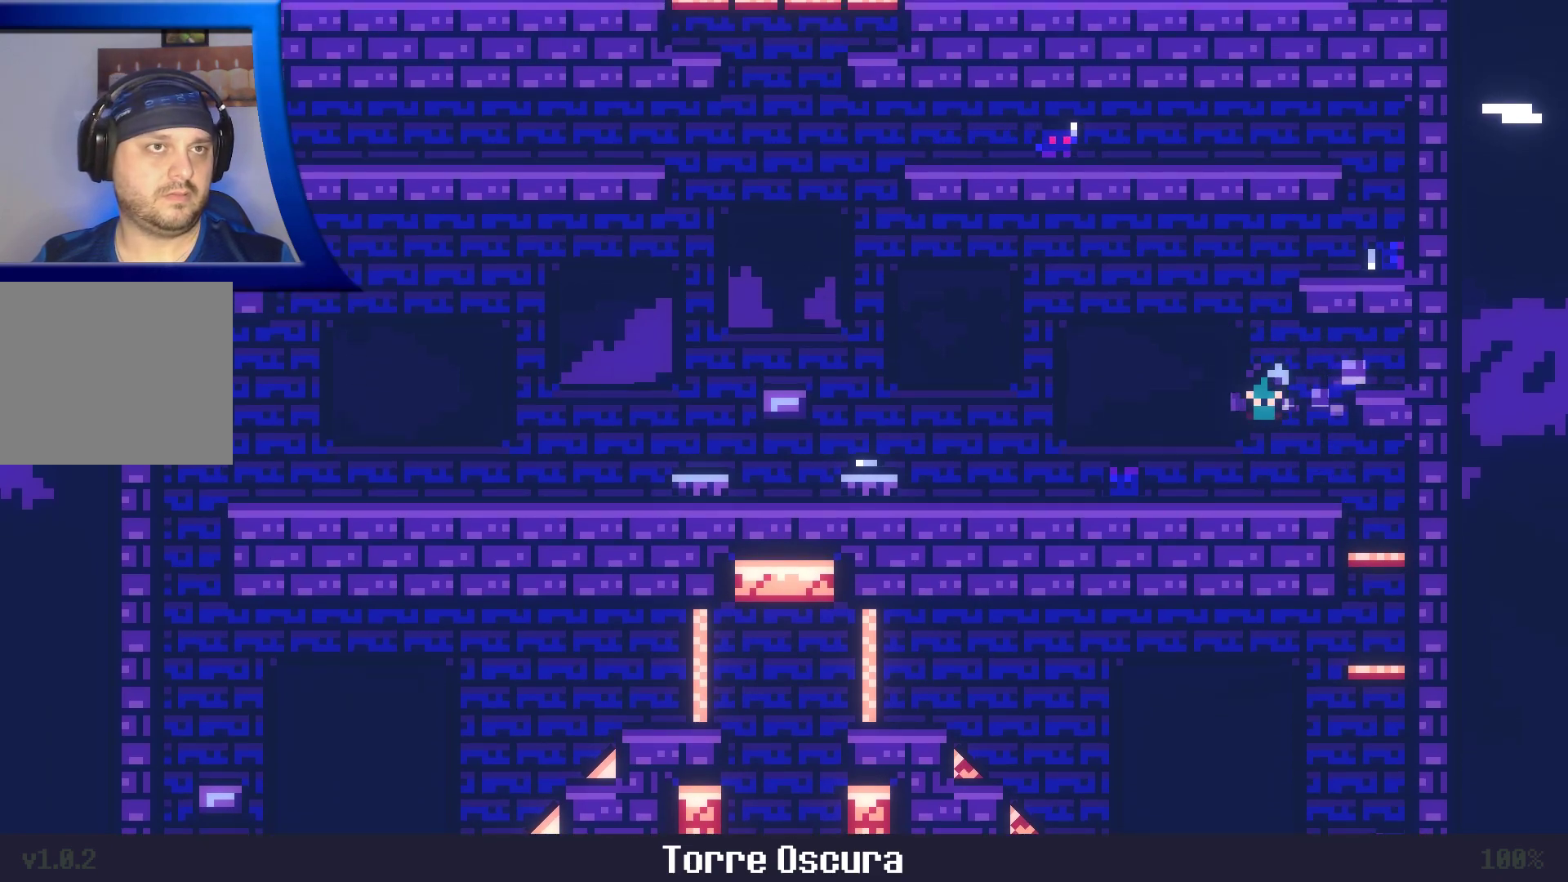
{"dt_ms": 500, "buttons": ["A"], "left_stick": "up", "right_stick": "center", "events": [[133, "A", "up"], [133, "left_stick", "center"], [217, "left_stick", "left"], [367, "A", "down"], [367, "left_stick", "center"], [450, "left_stick", "up"]]}
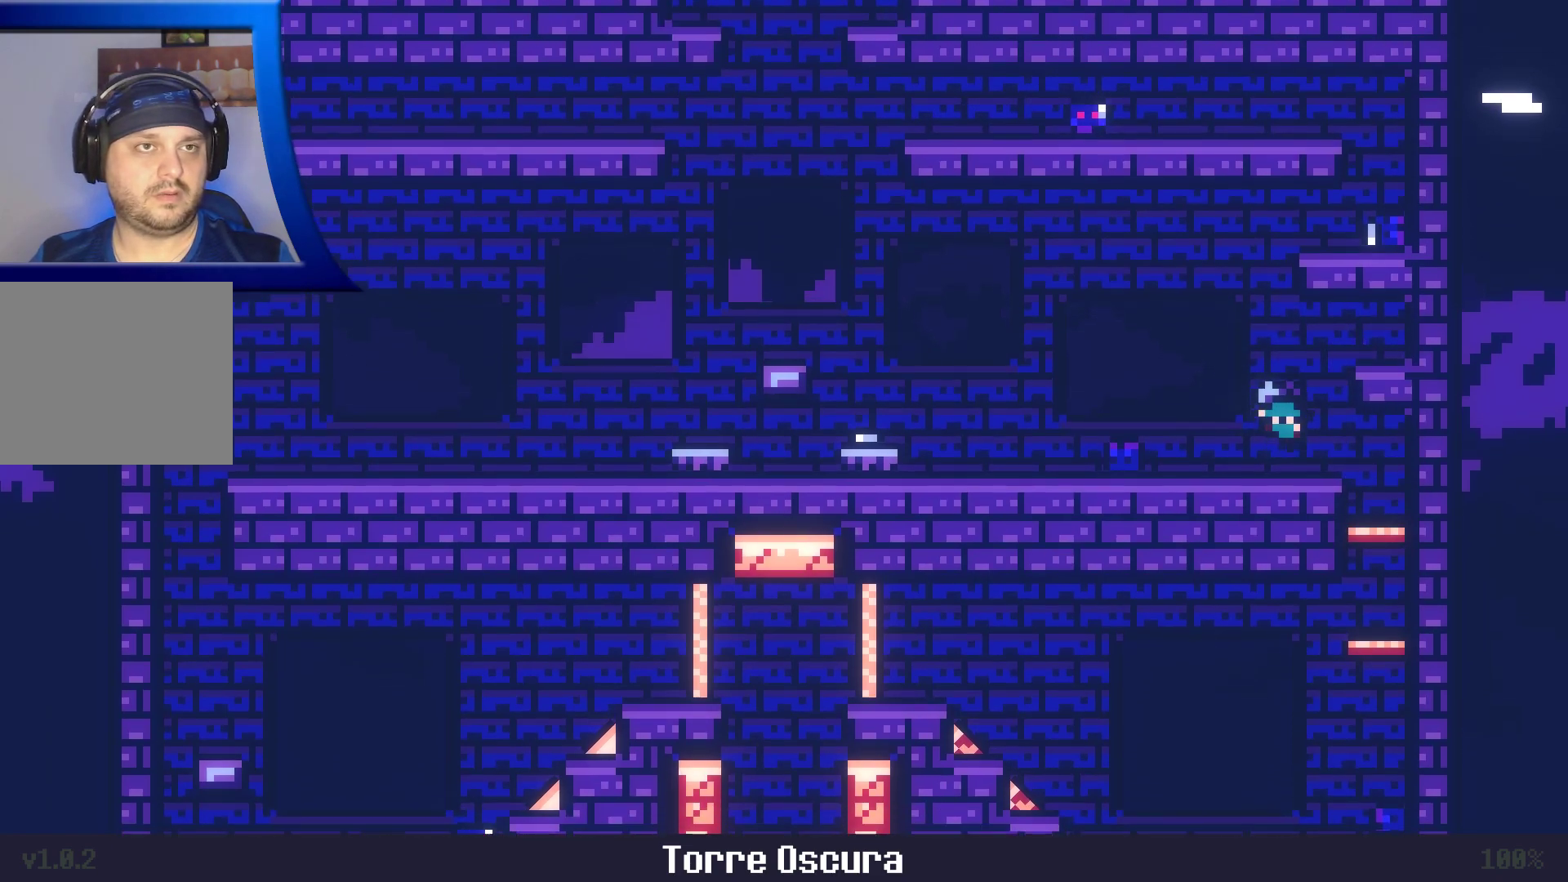
{"dt_ms": 500, "buttons": [], "left_stick": "up", "right_stick": "center", "events": [[450, "A", "up"]]}
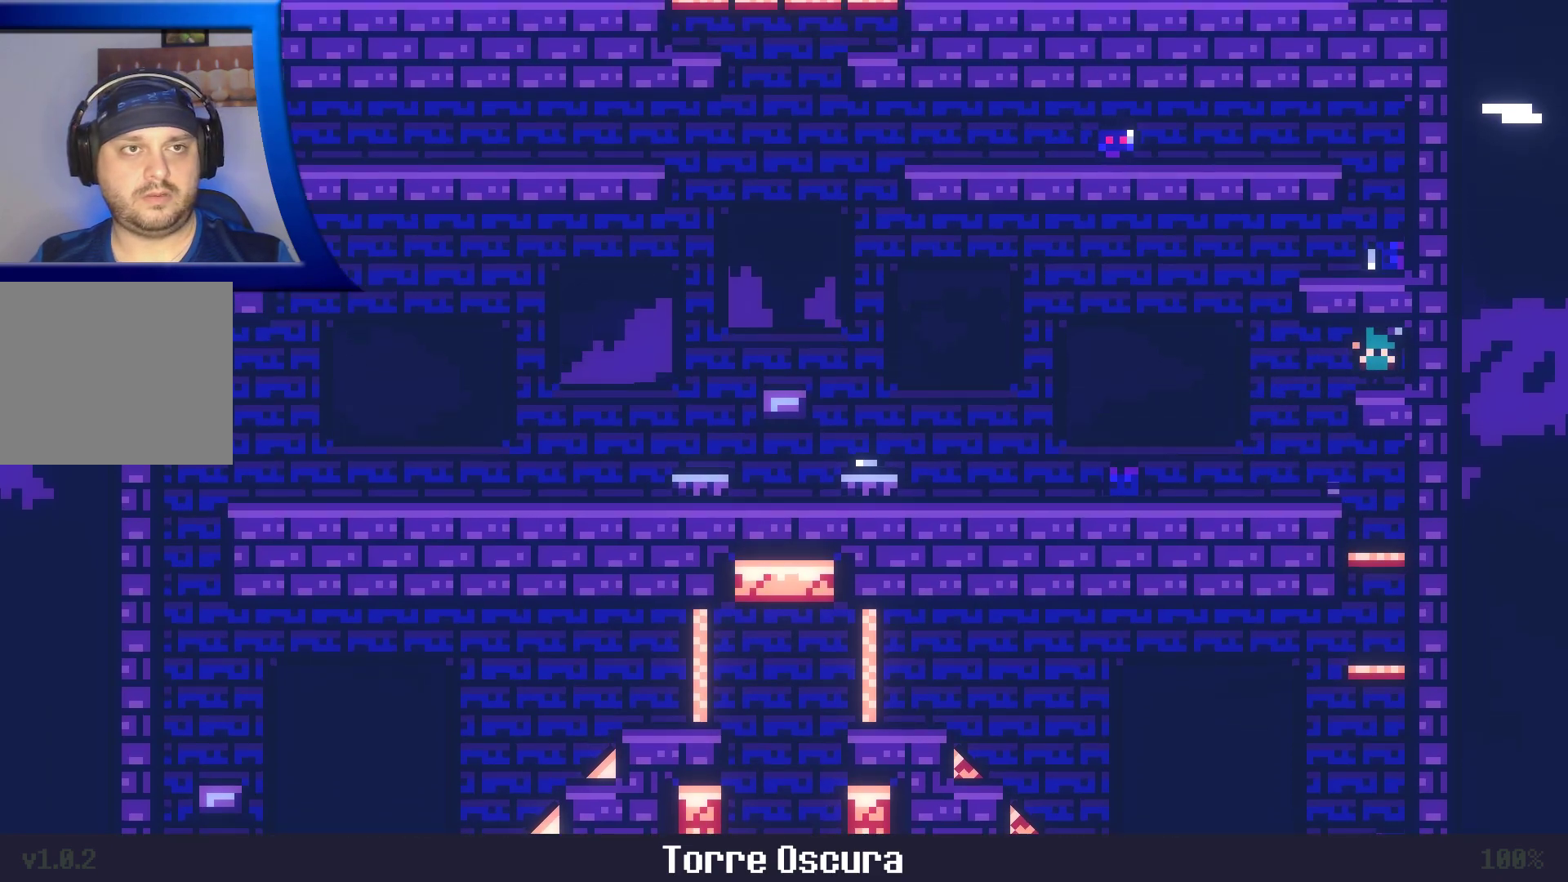
{"dt_ms": 500, "buttons": ["A"], "left_stick": "left", "right_stick": "center", "events": [[17, "left_stick", "center"], [100, "left_stick", "left"], [483, "A", "down"]]}
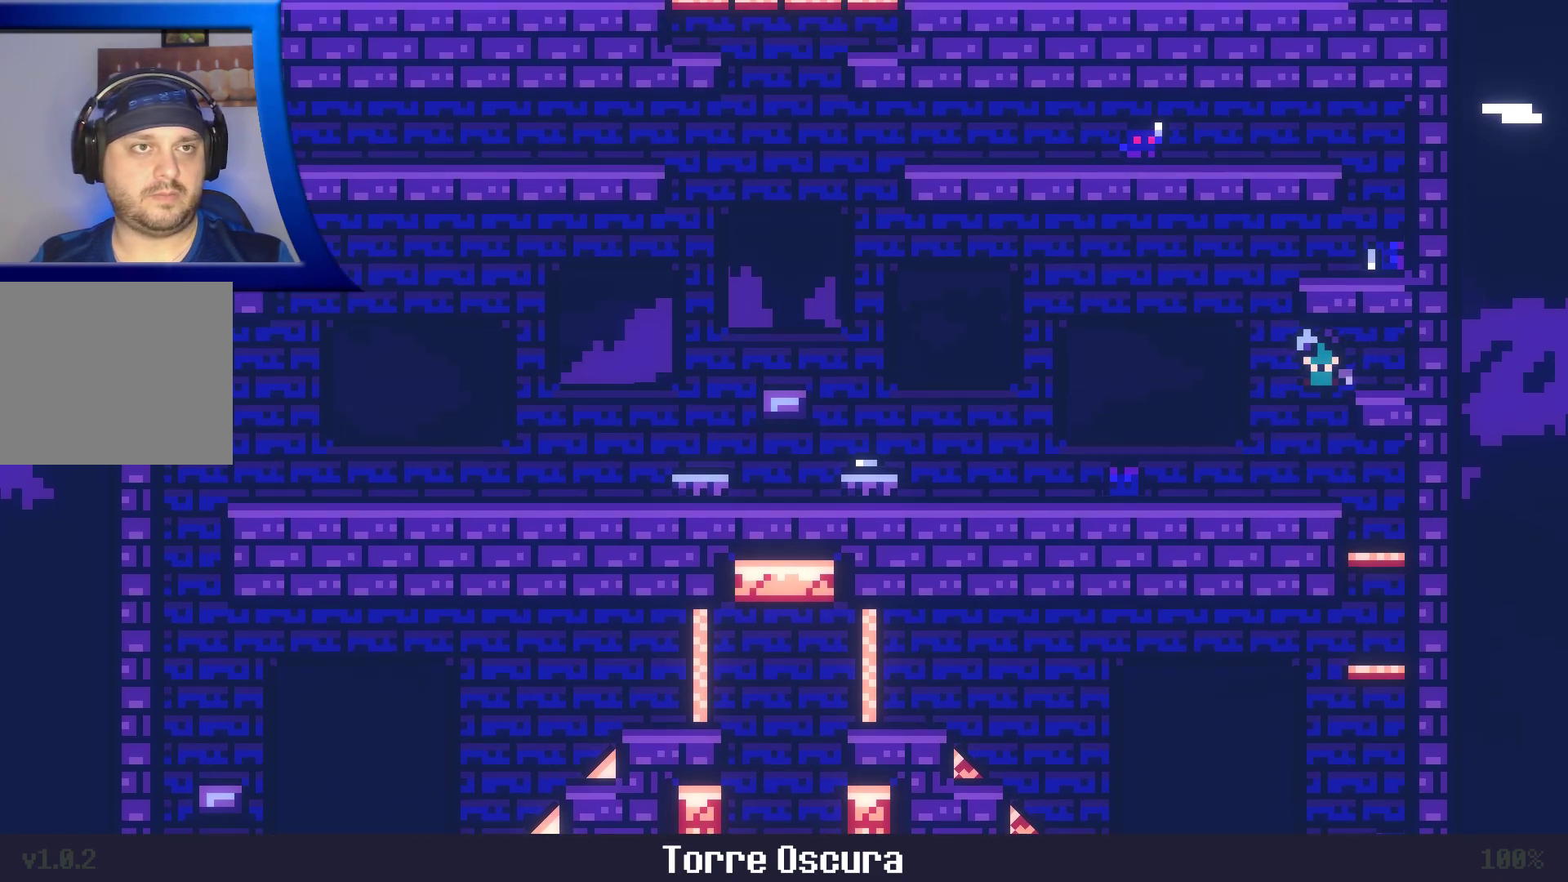
{"dt_ms": 500, "buttons": ["A"], "left_stick": "up-right", "right_stick": "center", "events": [[283, "left_stick", "up"], [500, "left_stick", "up-right"]]}
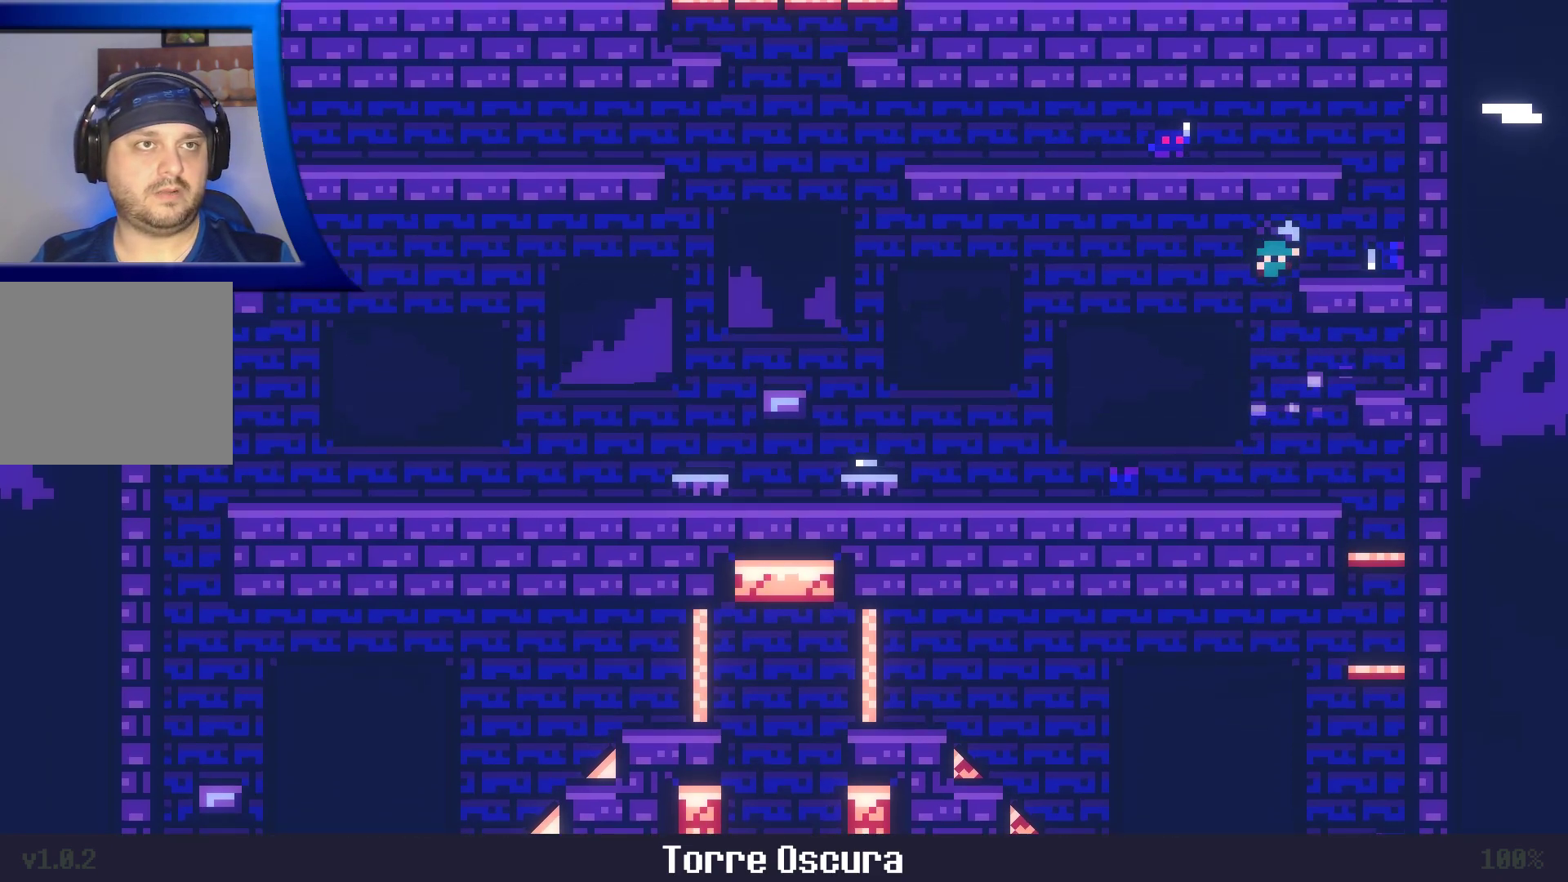
{"dt_ms": 500, "buttons": [], "left_stick": "up", "right_stick": "center", "events": [[367, "left_stick", "up"], [400, "A", "up"]]}
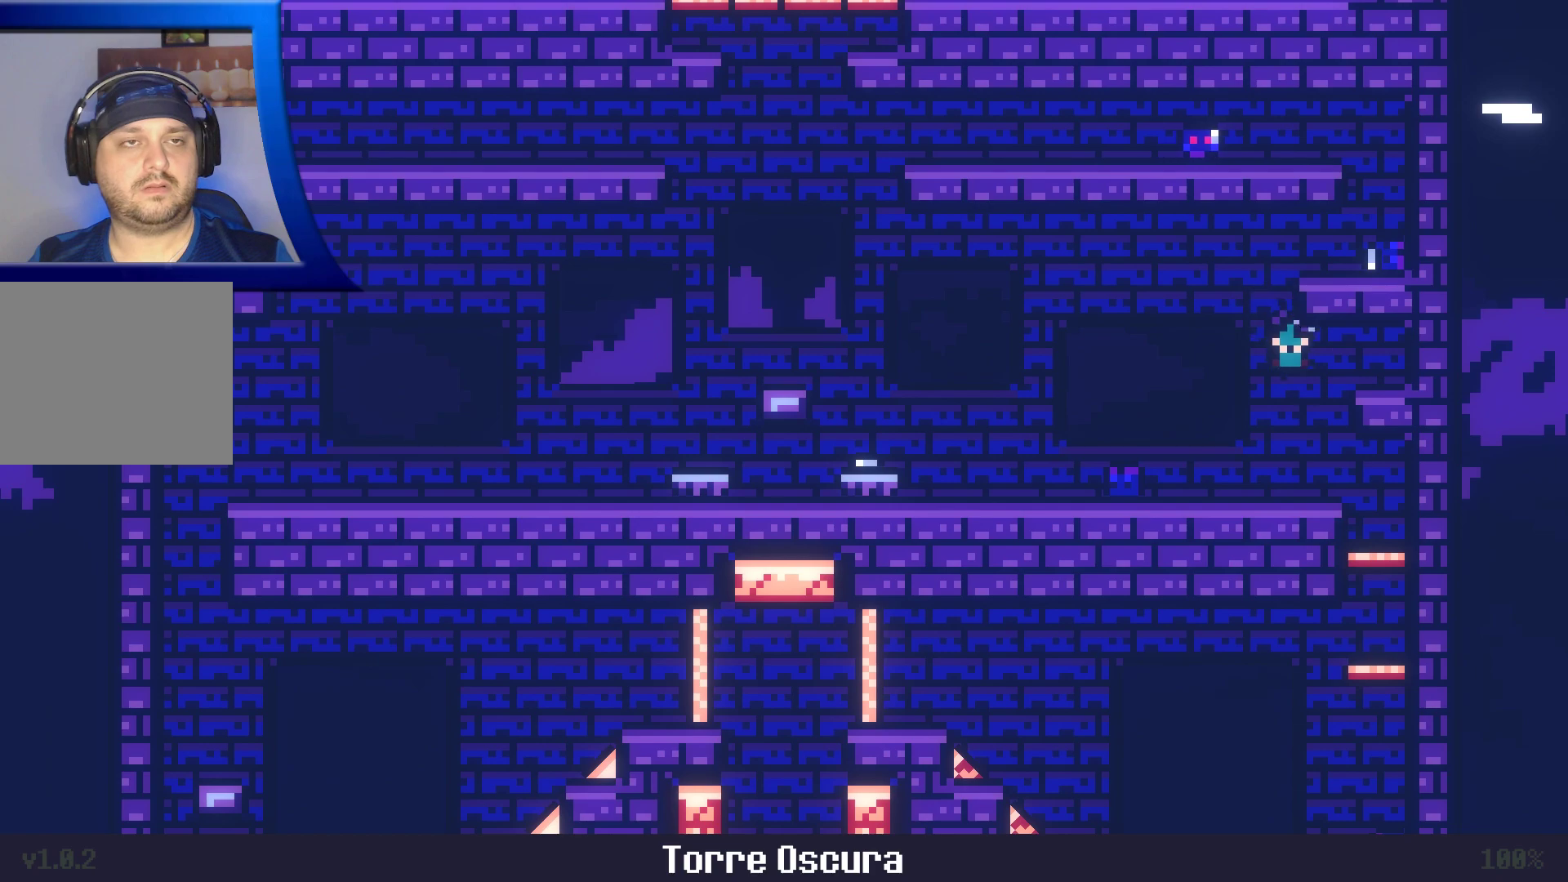
{"dt_ms": 500, "buttons": ["A"], "left_stick": "up", "right_stick": "center", "events": [[67, "left_stick", "left"], [200, "left_stick", "down-left"], [300, "left_stick", "center"], [450, "A", "down"], [500, "left_stick", "up"]]}
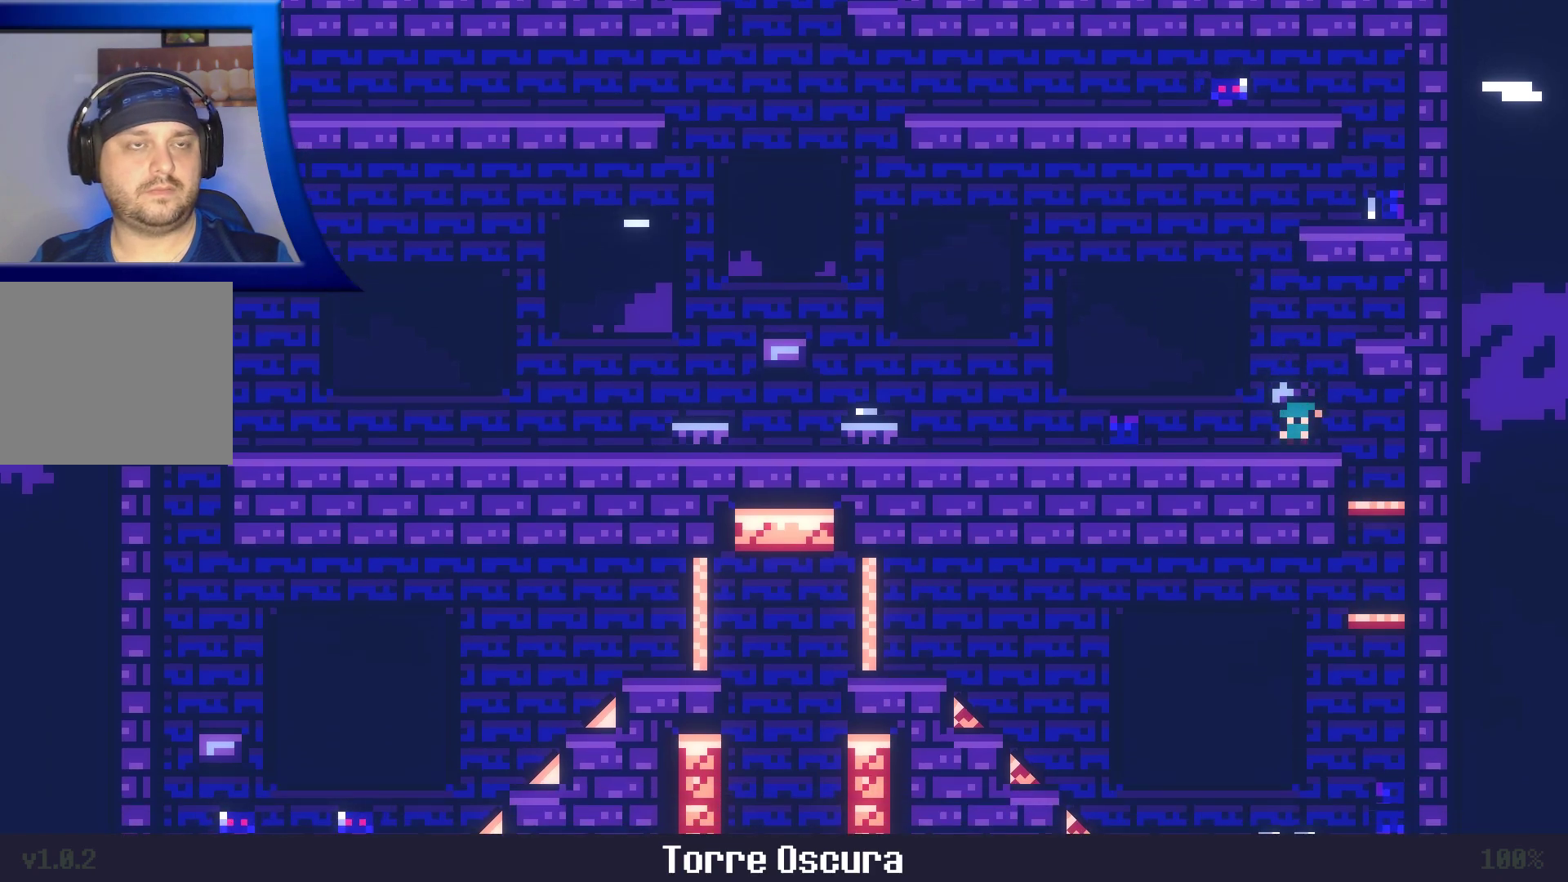
{"dt_ms": 1000, "buttons": ["A"], "left_stick": "left", "right_stick": "center"}
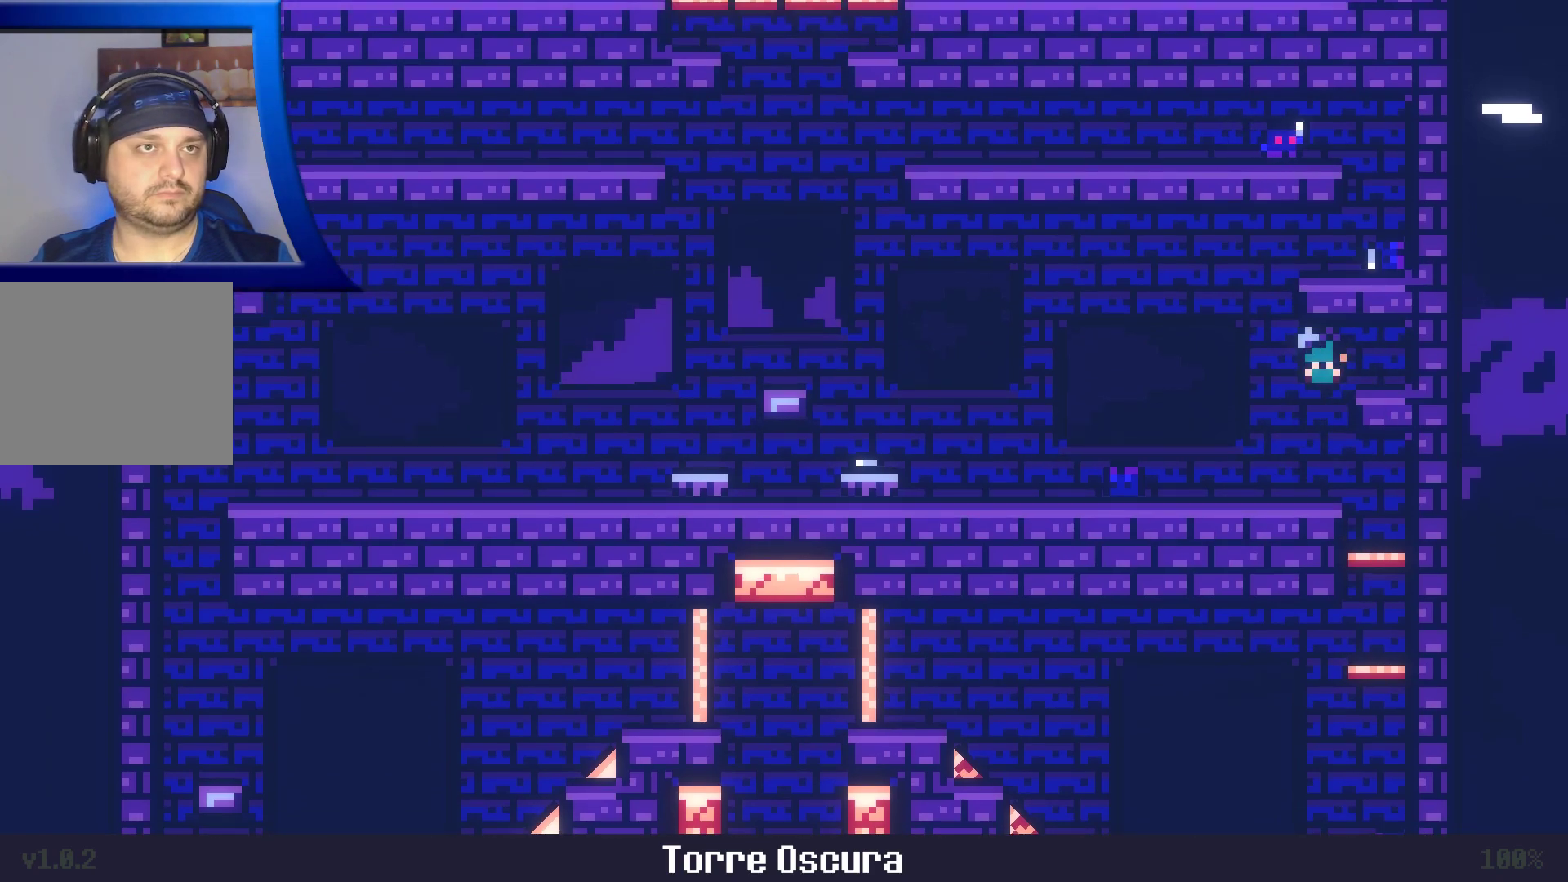
{"dt_ms": 500, "buttons": ["A"], "left_stick": "up-right", "right_stick": "center", "events": [[317, "left_stick", "up"], [450, "left_stick", "up-right"]]}
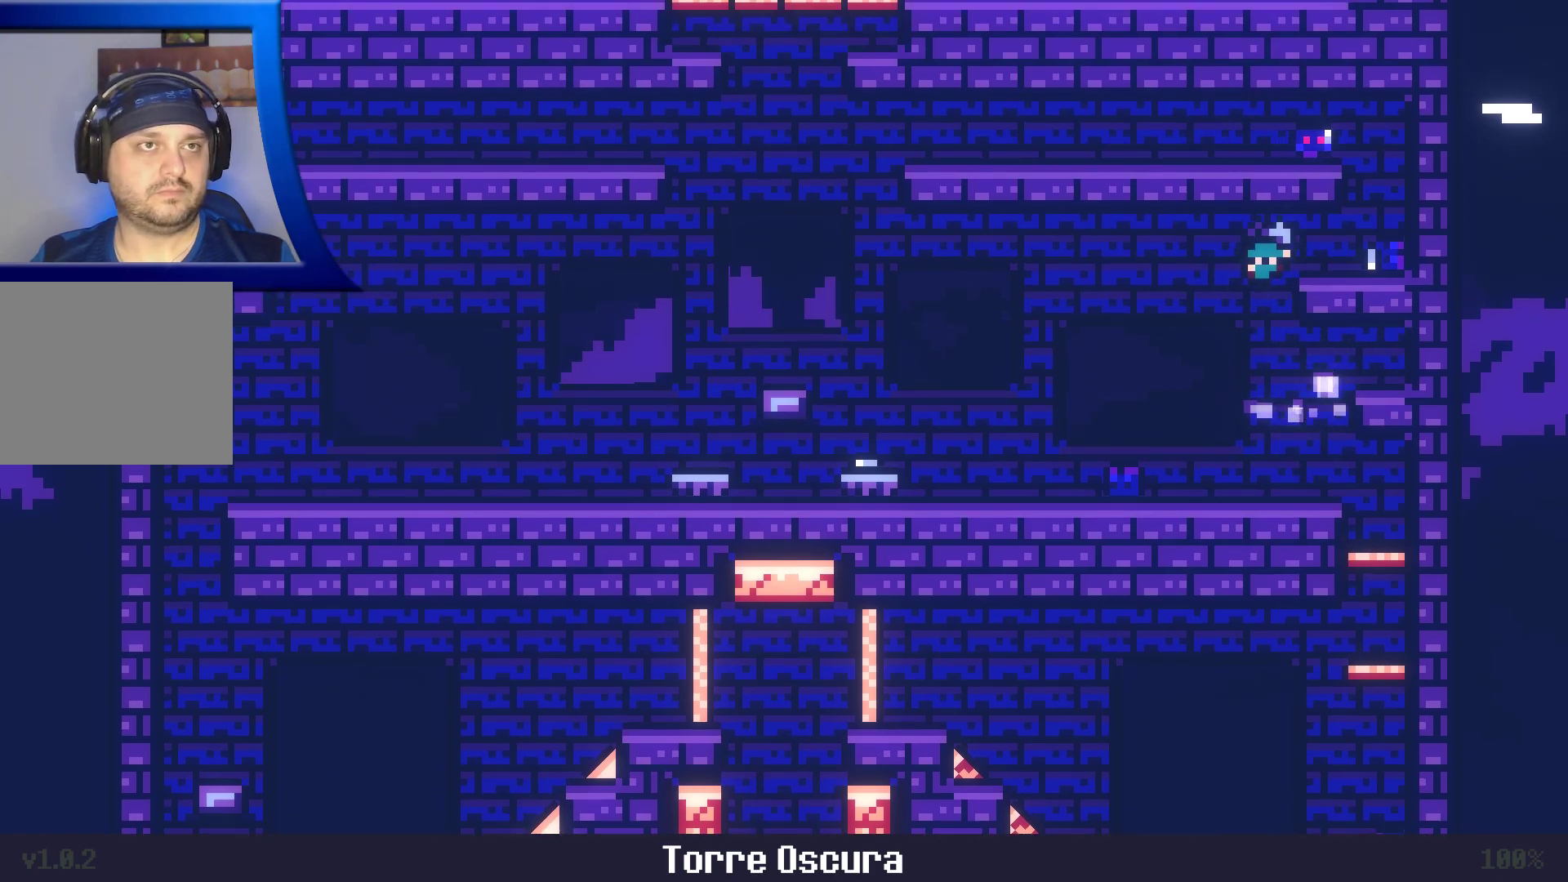
{"dt_ms": 500, "buttons": [], "left_stick": "up", "right_stick": "center", "events": [[350, "left_stick", "up"], [417, "A", "up"]]}